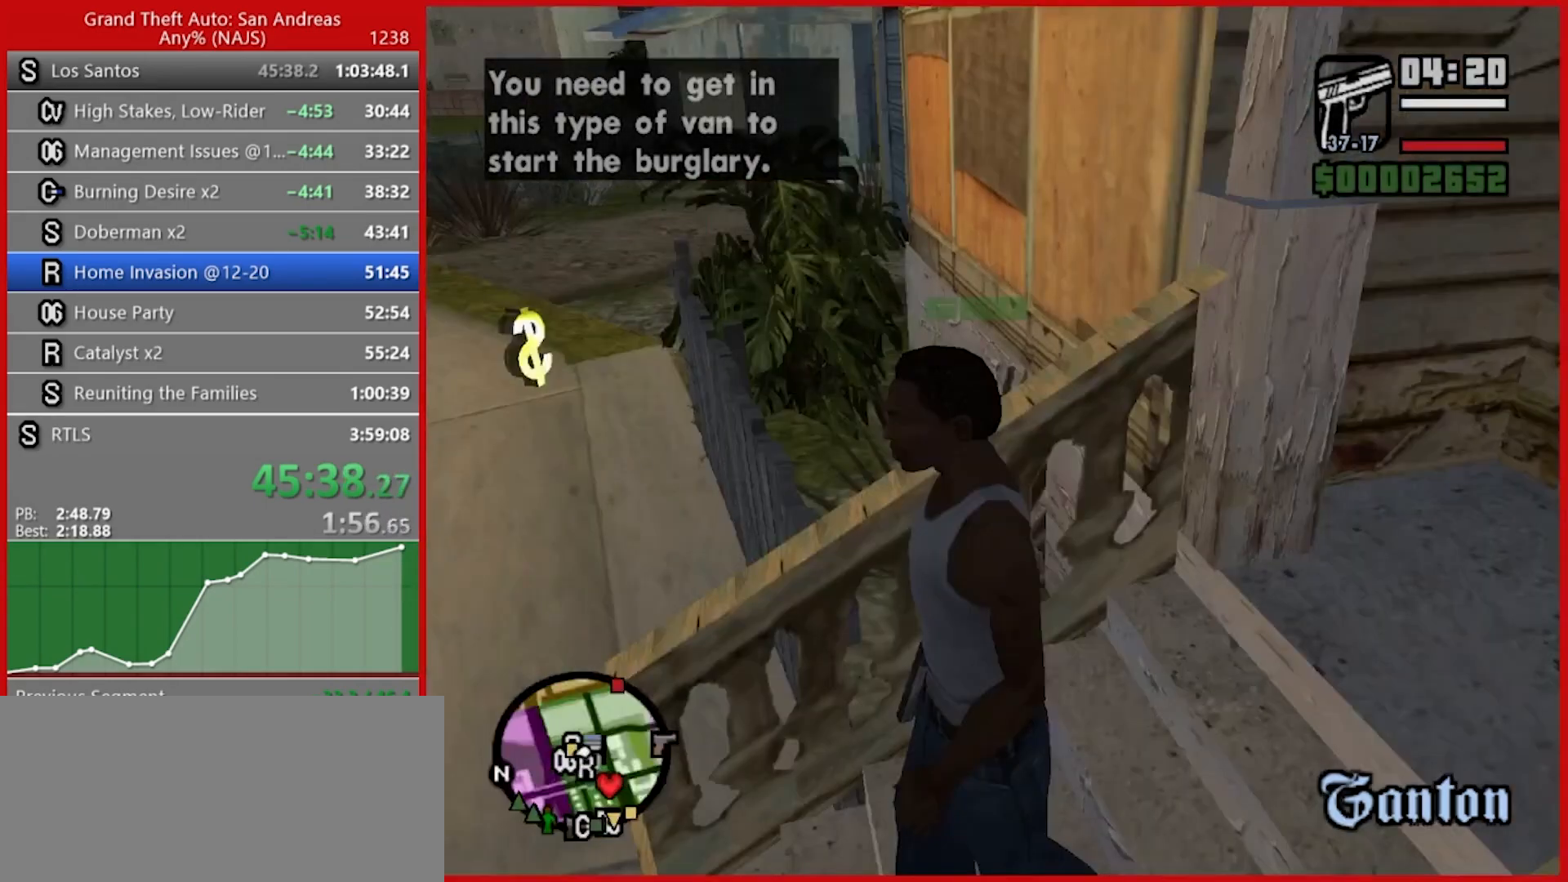
Gameplay with keyboard and mouse; each line is a JSON object with the keys and mouse buttons held at the frame after it. "events" lists presses ("down") and releases ("up") of "1", "2", "3", "4", "5", "6", "7", "8", "a", "alt", "b", "c", "caps_lock", "ctrl", "d", "e", "escape", "f", "f2", "f3", "g", "h", "n", "q", "r", "rbracket", "s", "shift", "space", "t", "tab", "tilde", "v", "w", "x", "y", "z", "mouse_left", "mouse_right", "mouse_mb4", "mouse_mb5", "mouse_wheel_up" and "mouse_wheel_down" between this image and that frame as [ms after this image, input, new state], when the widget could be followed in between. "mouse_left", "mouse_right", "mouse_mb4", "mouse_mb5", "mouse_wheel_up", "mouse_wheel_down" = the "left", "right", "mb4", "mb5", "wheel_up", "wheel_down" buttons of the "mouse" list. No other keys are recorded. Not read: mouse_move.
{"keys": [], "mouse": [], "events": [[360, "w", "down"], [440, "w", "up"]]}
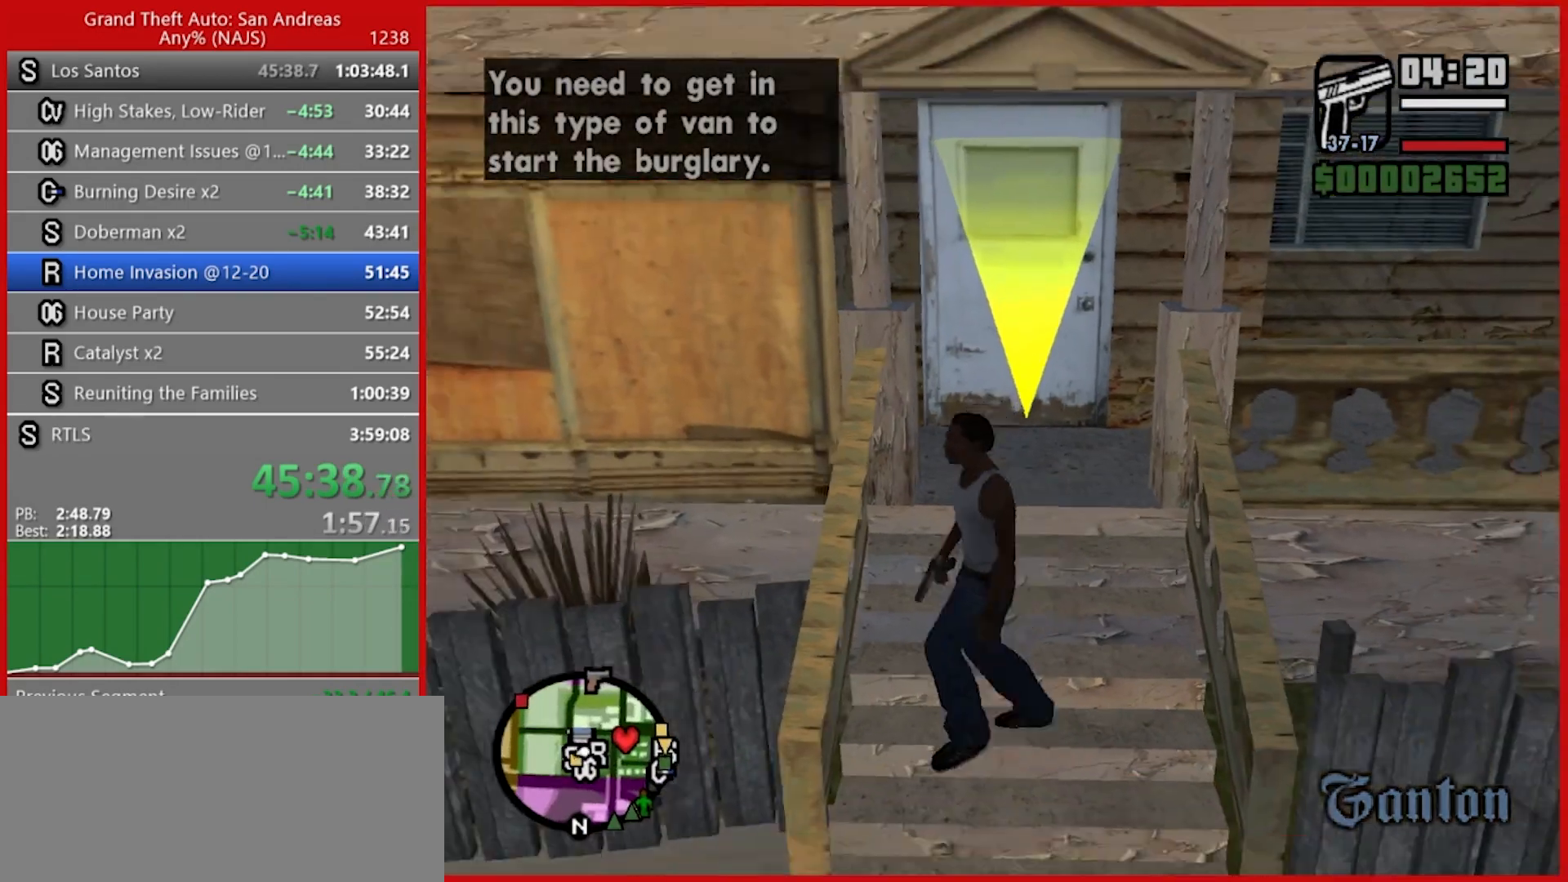
{"keys": ["escape"], "mouse": [], "events": [[360, "escape", "down"]]}
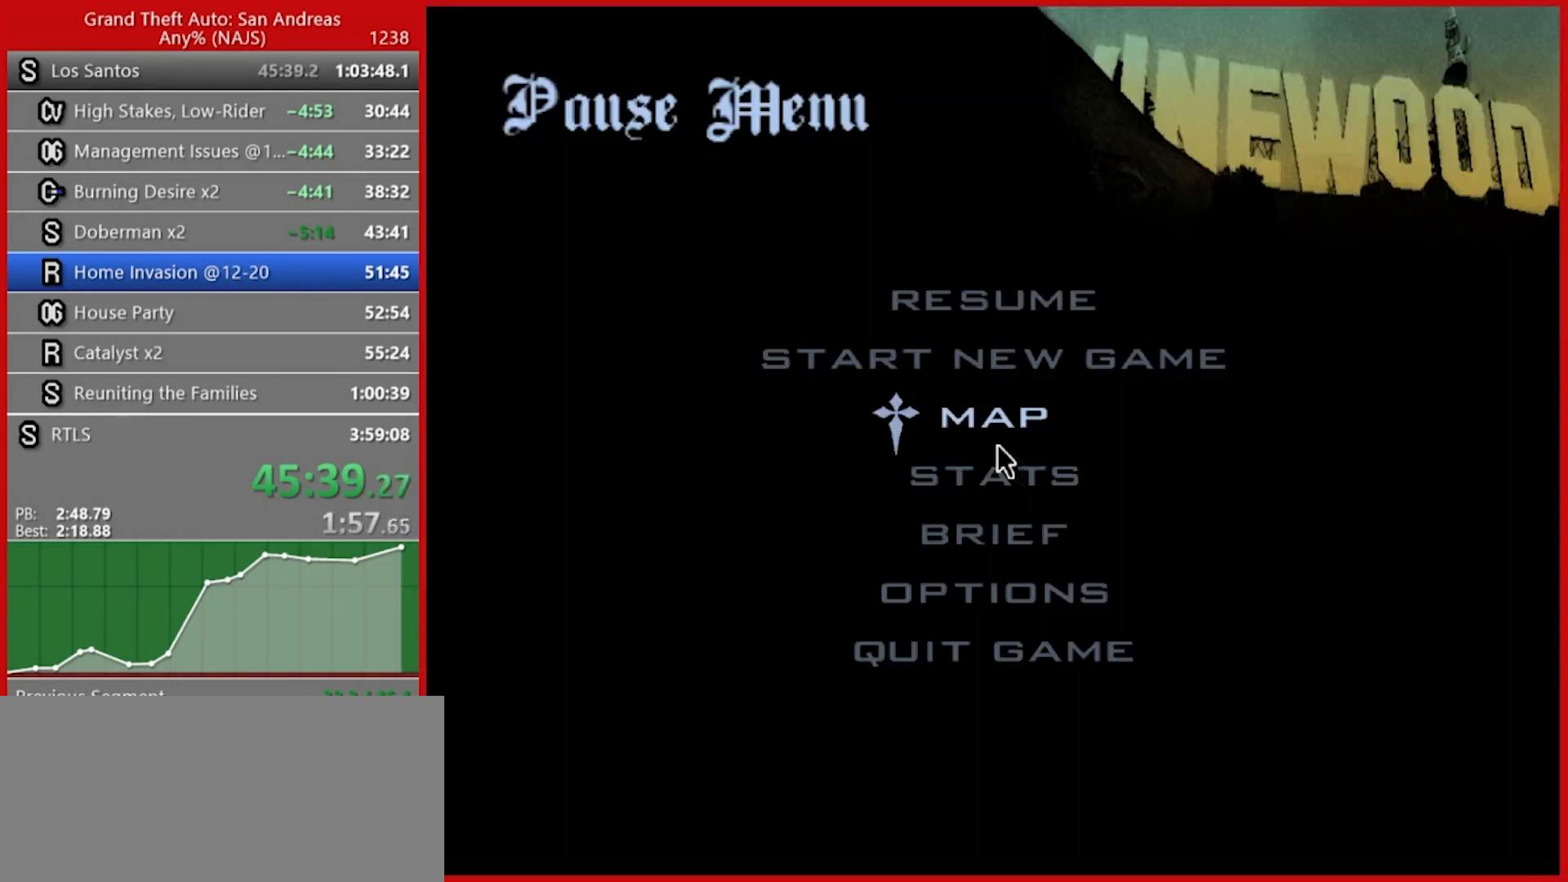
{"keys": ["escape"], "mouse": [], "events": []}
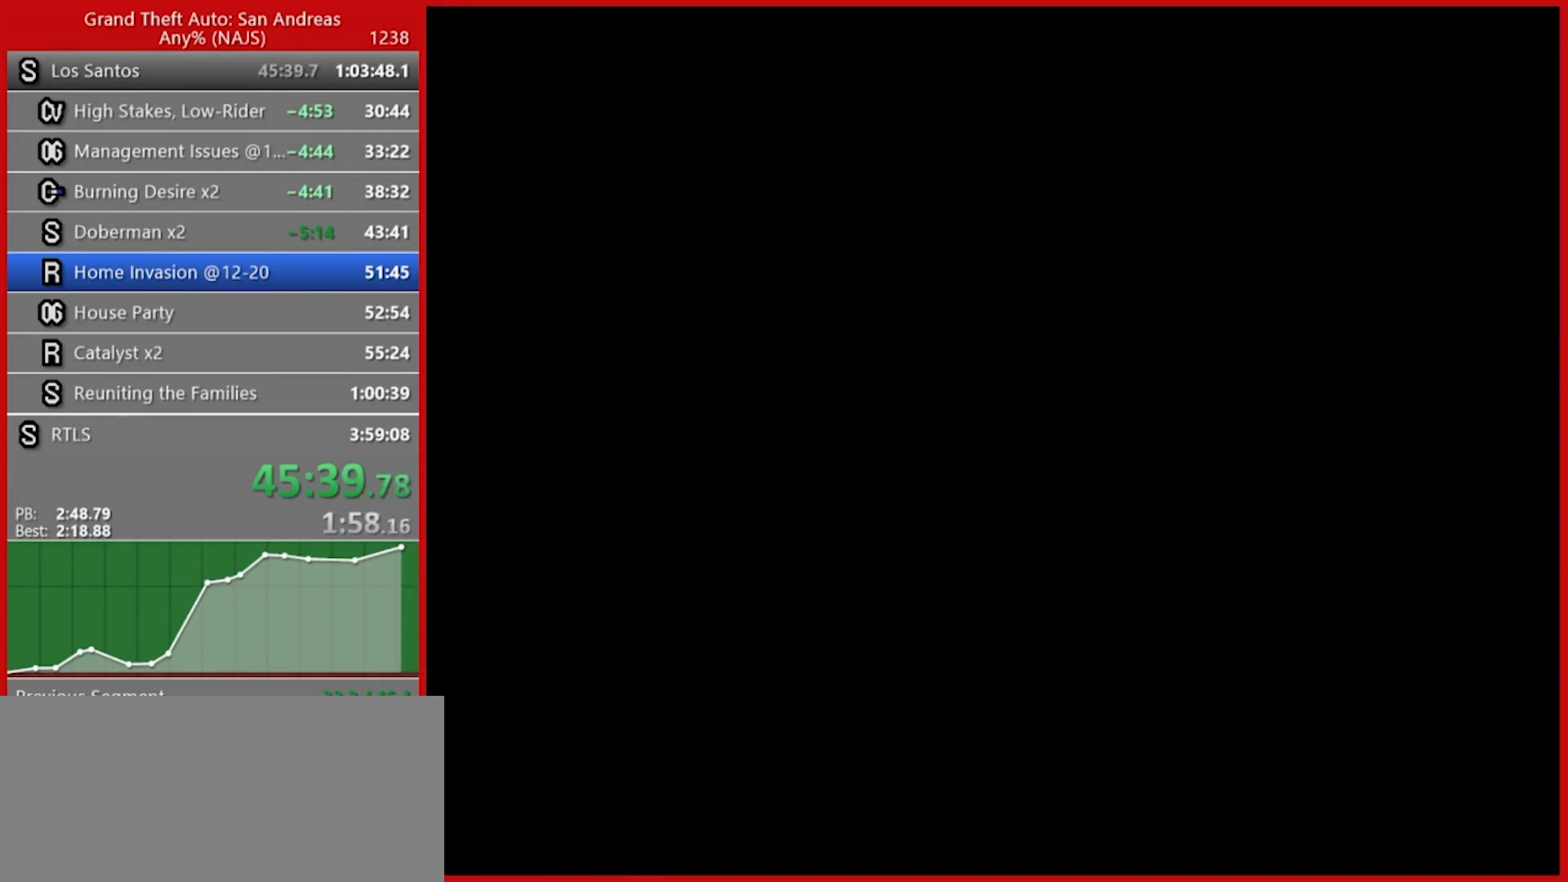
{"keys": ["escape"], "mouse": [], "events": []}
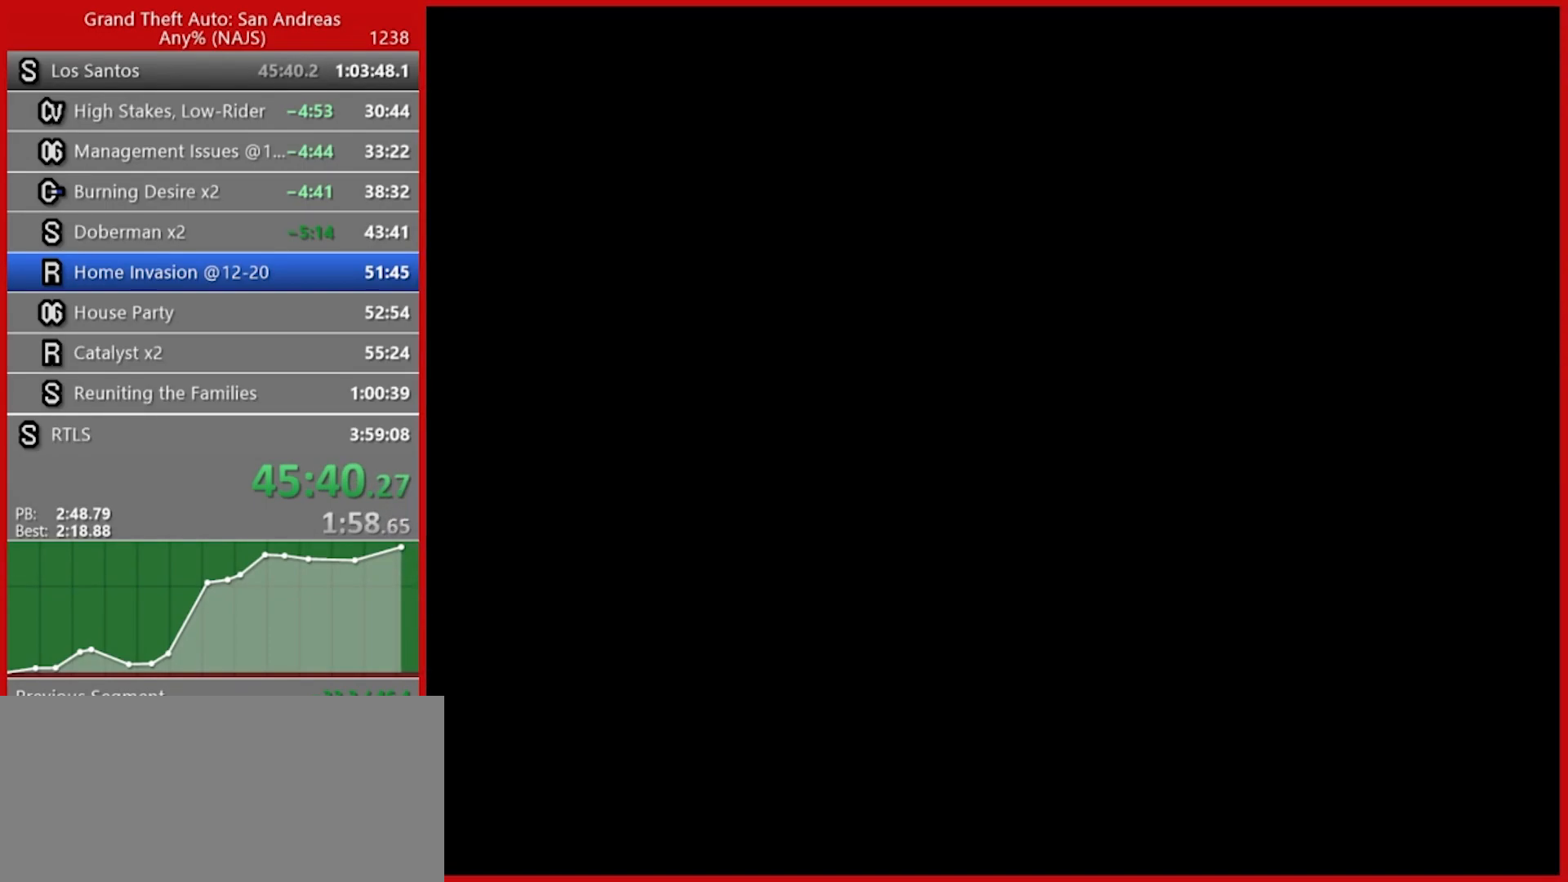
{"keys": ["escape"], "mouse": [], "events": []}
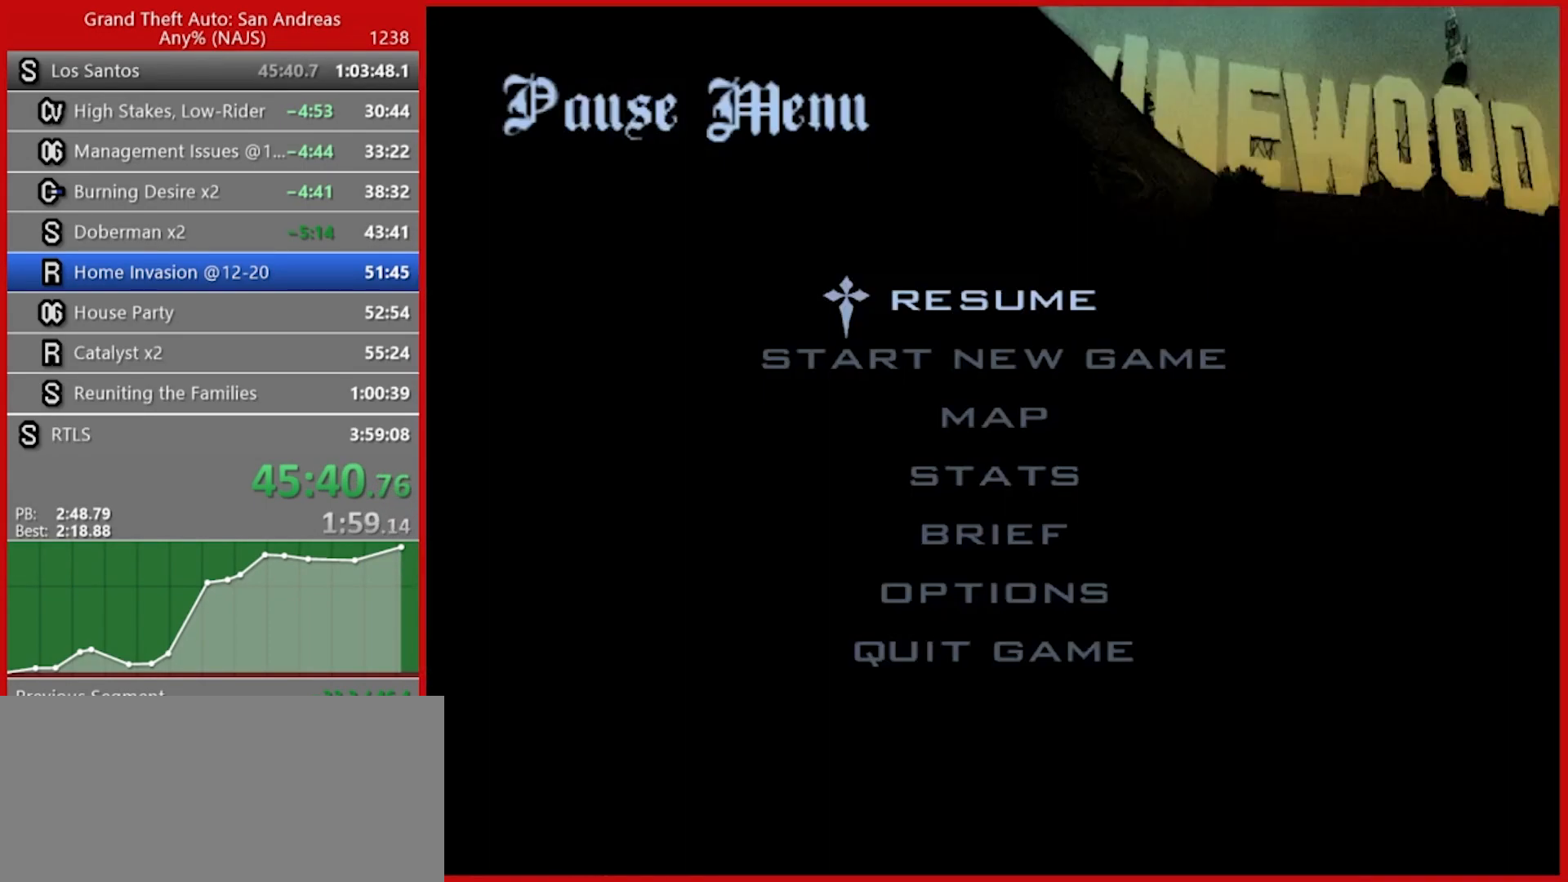
{"keys": ["escape"], "mouse": [], "events": []}
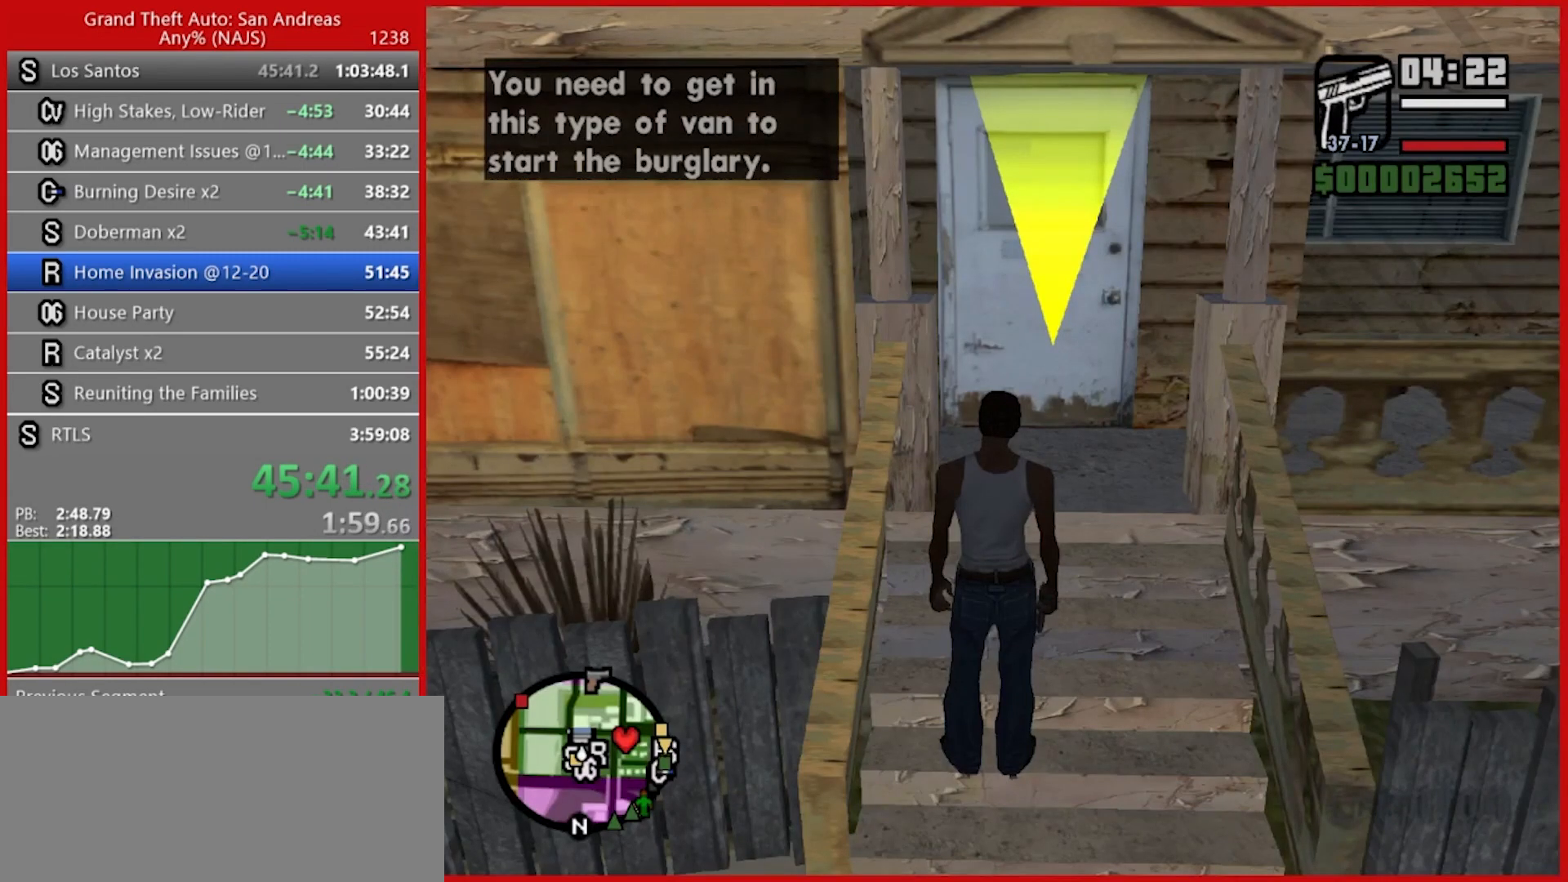
{"keys": ["escape"], "mouse": [], "events": []}
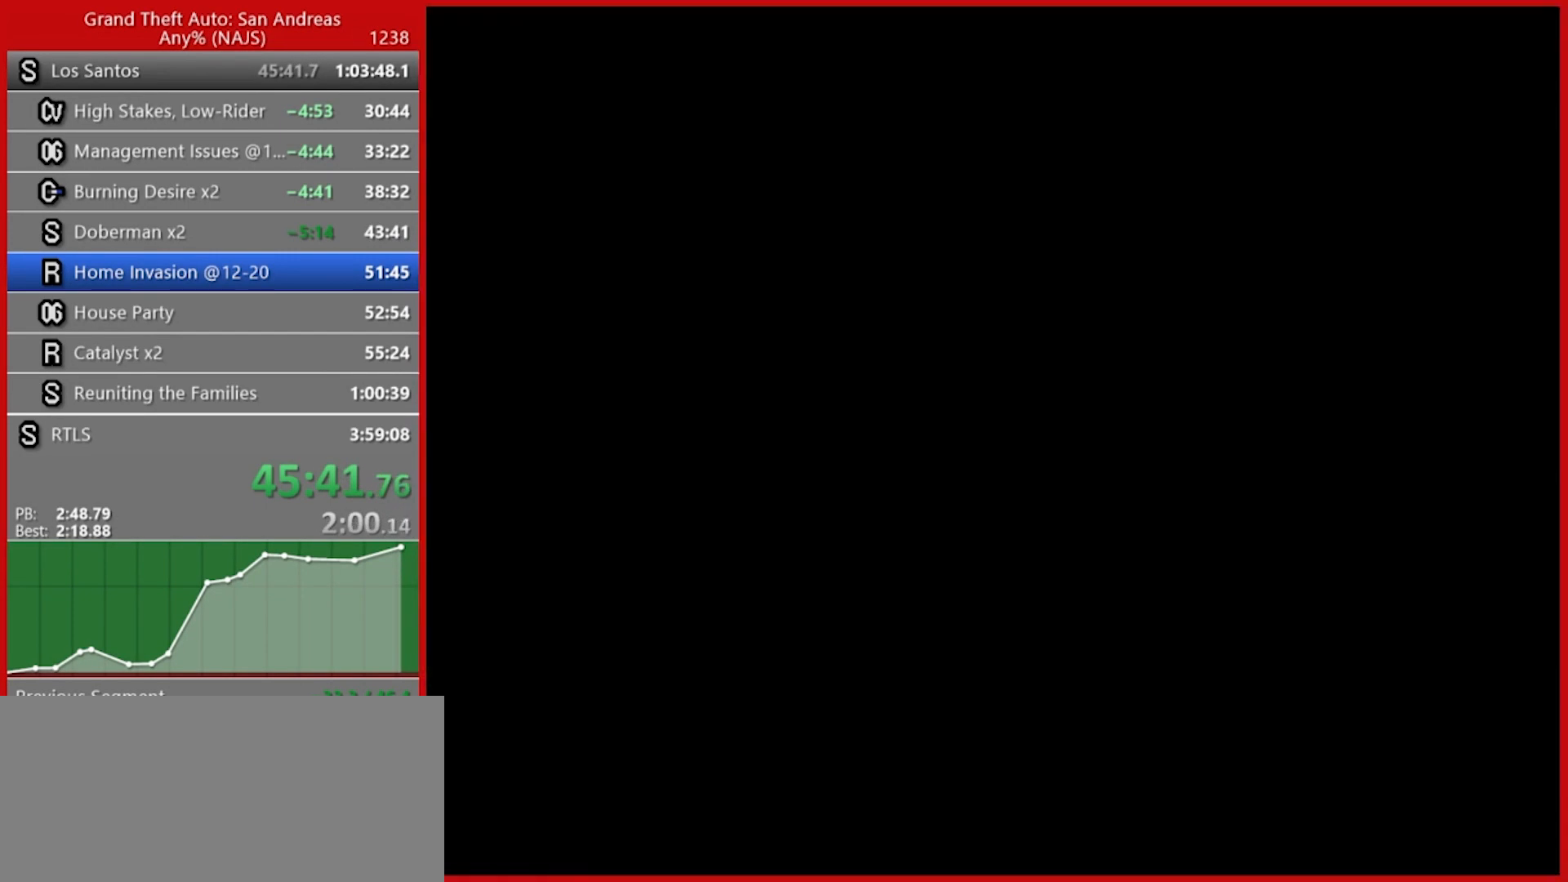
{"keys": ["escape"], "mouse": [], "events": []}
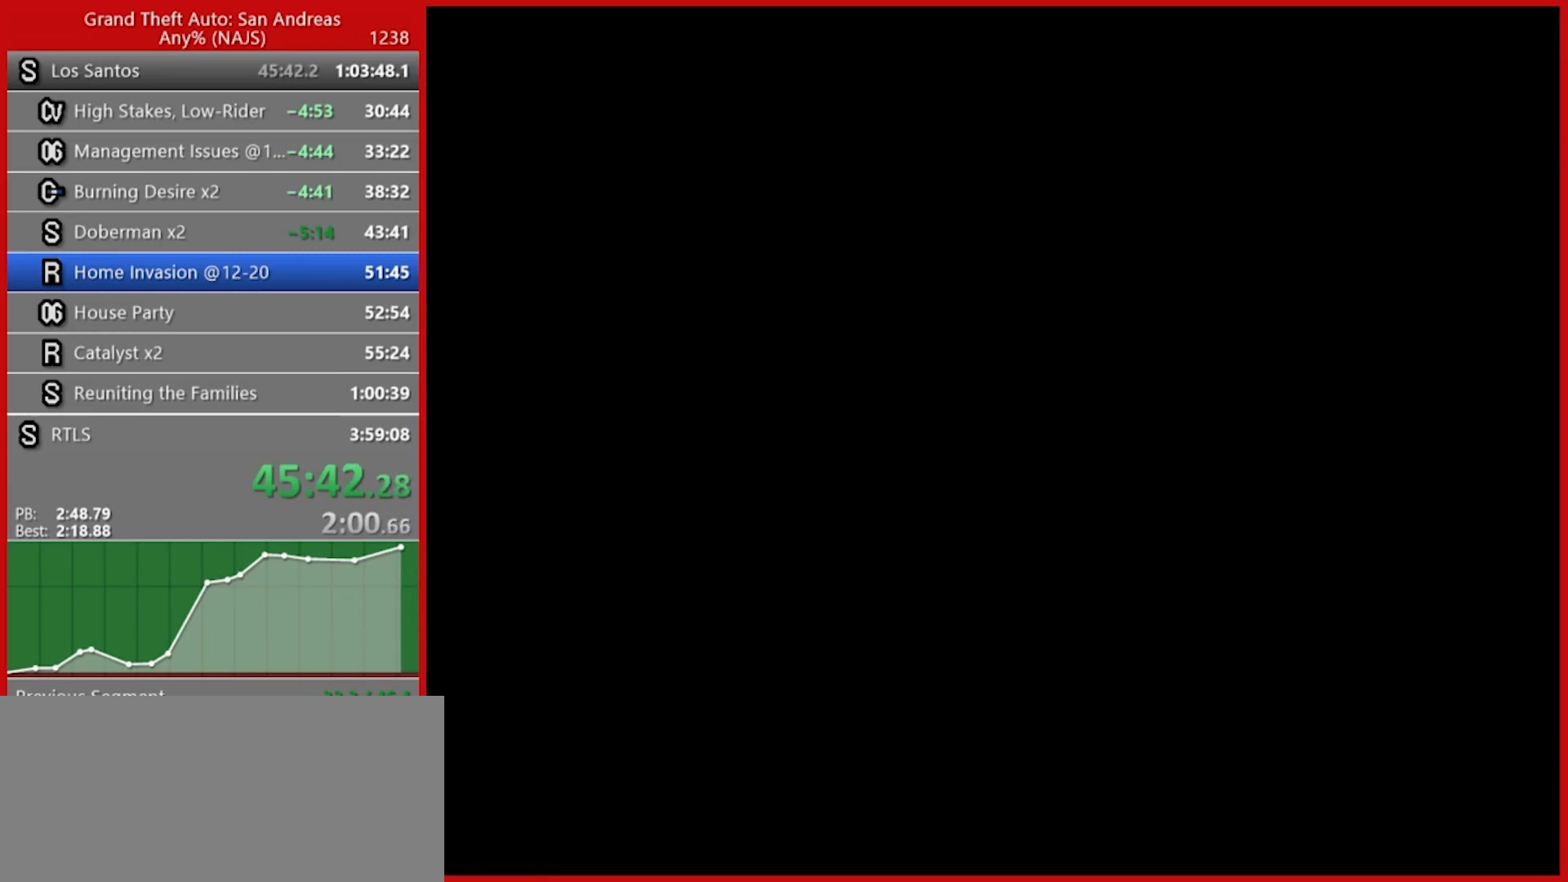
{"keys": ["escape"], "mouse": [], "events": []}
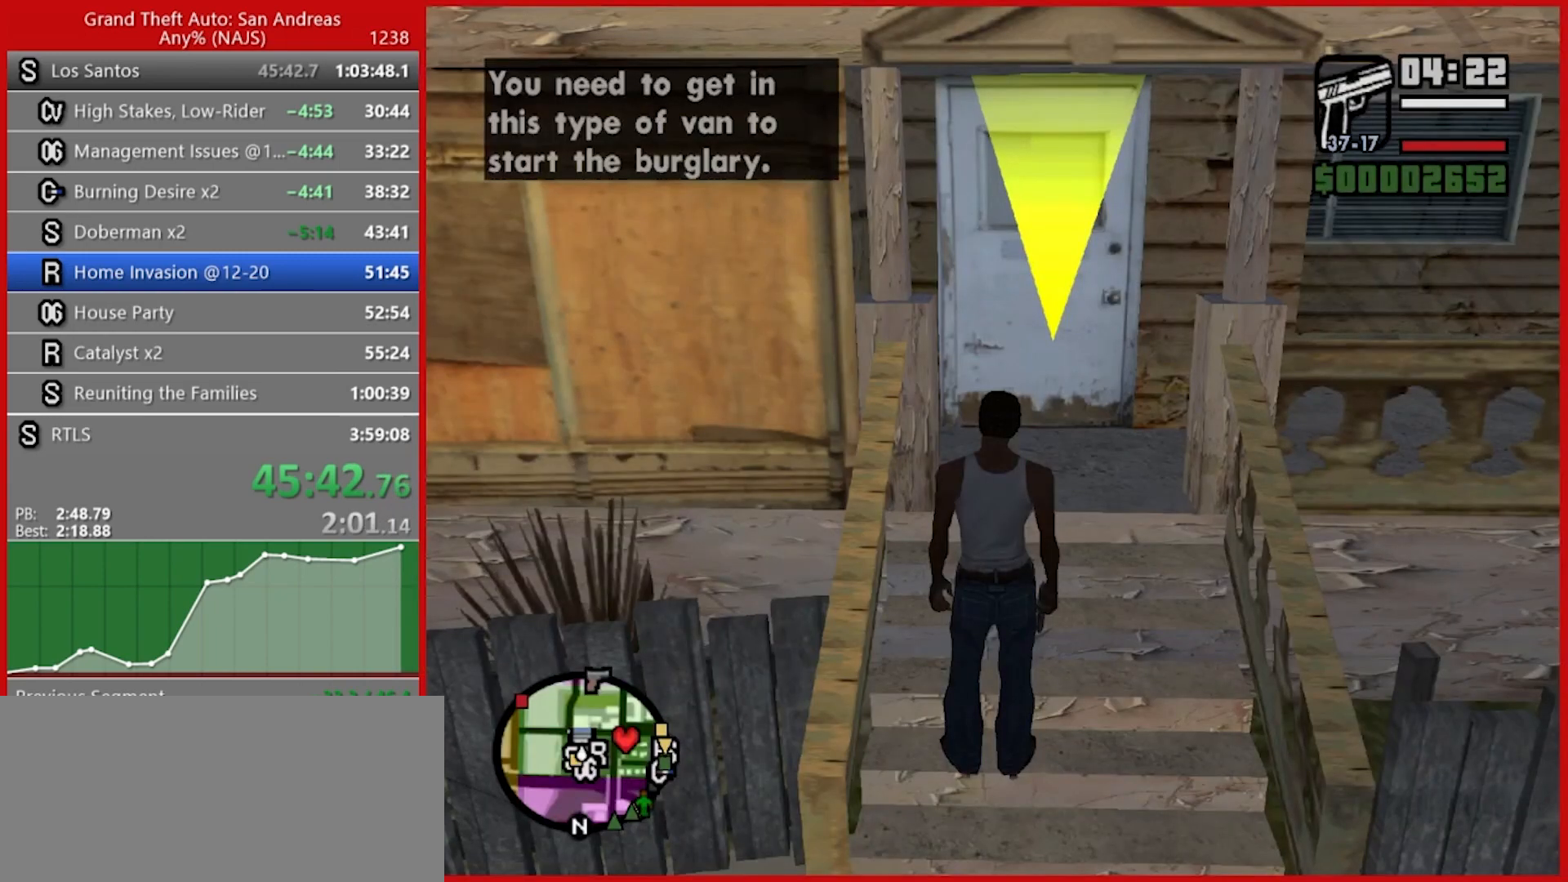
{"keys": ["escape"], "mouse": [], "events": []}
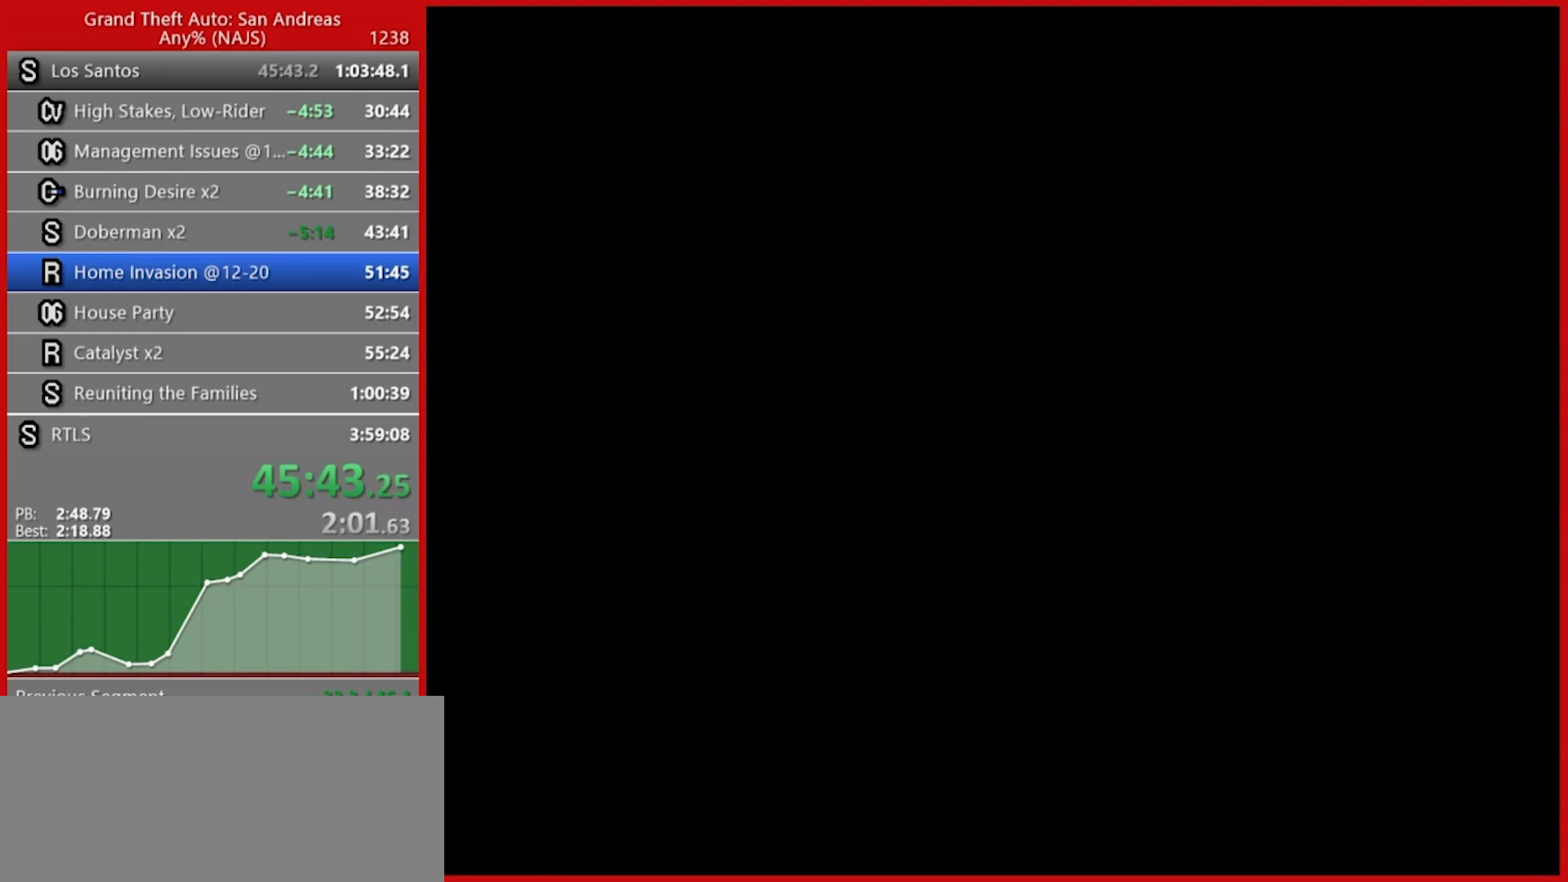
{"keys": ["escape"], "mouse": [], "events": []}
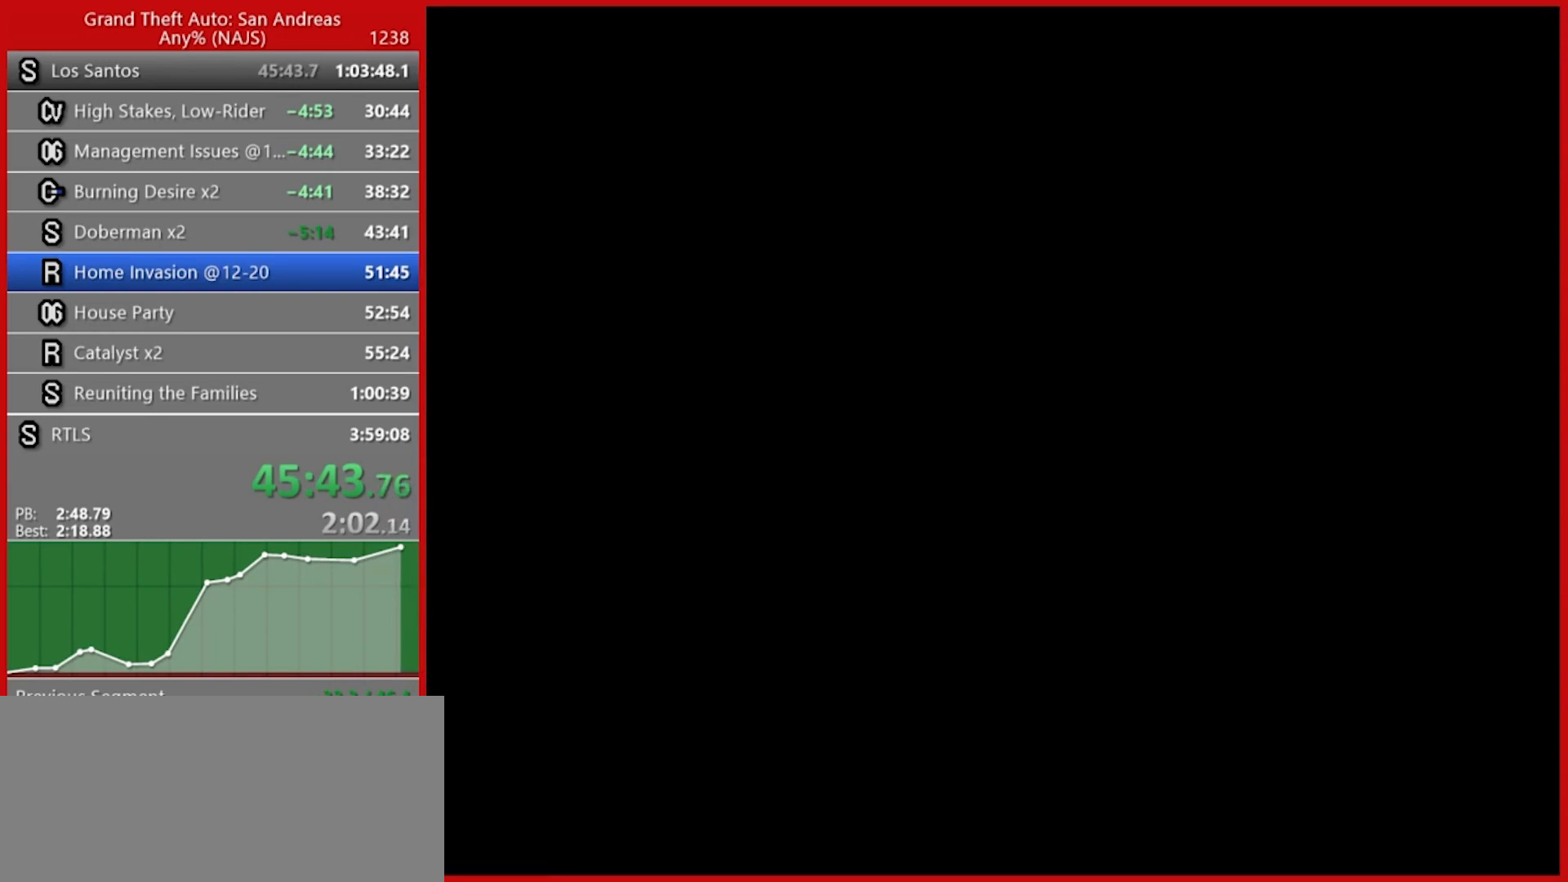
{"keys": ["escape"], "mouse": [], "events": []}
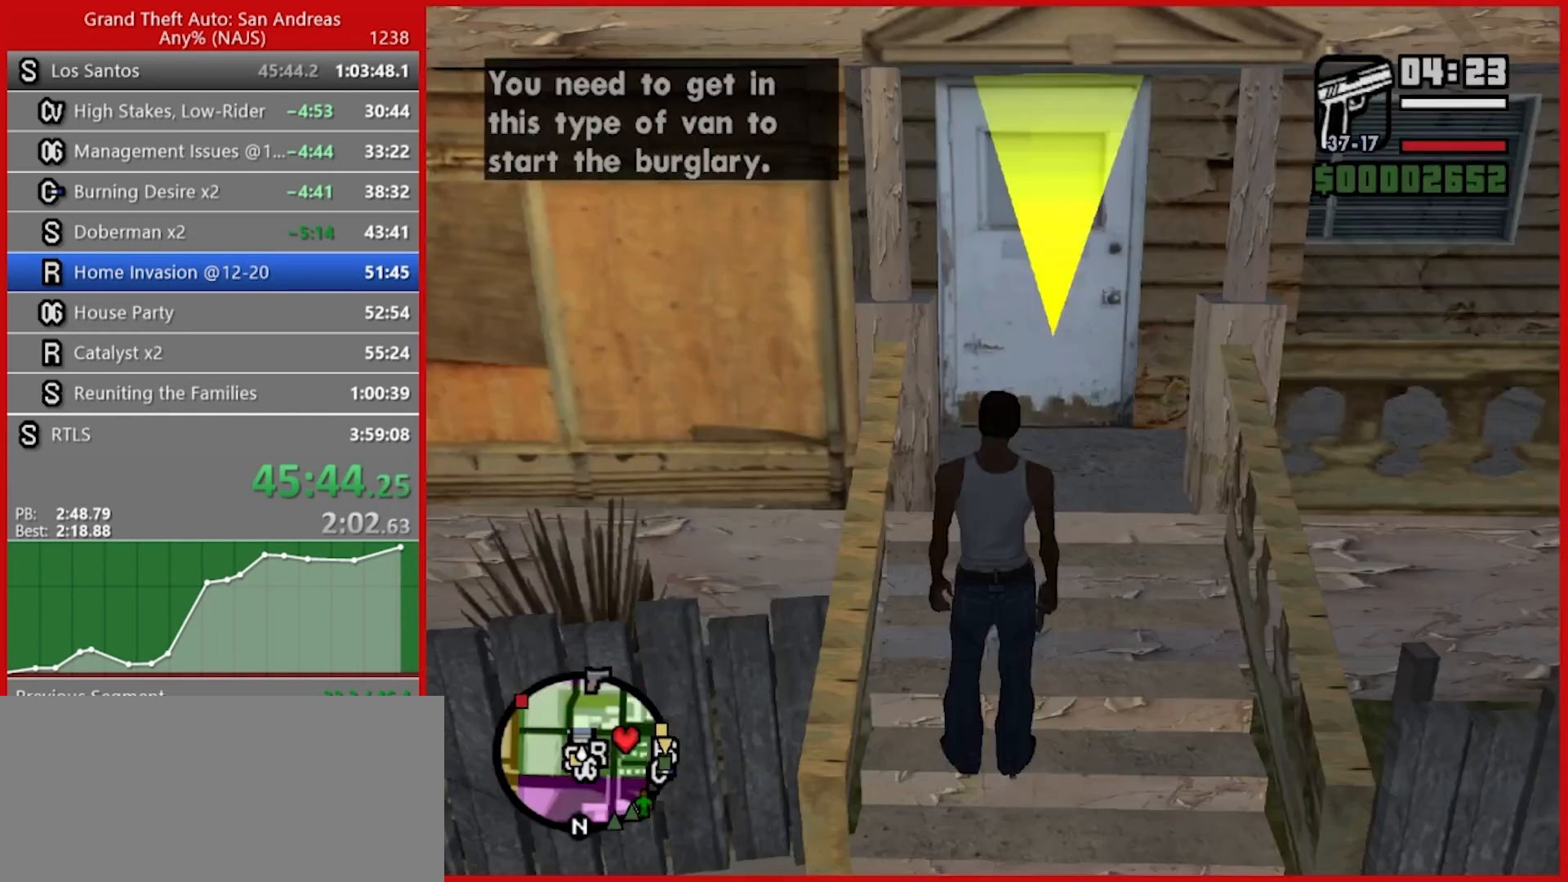
{"keys": ["escape"], "mouse": [], "events": []}
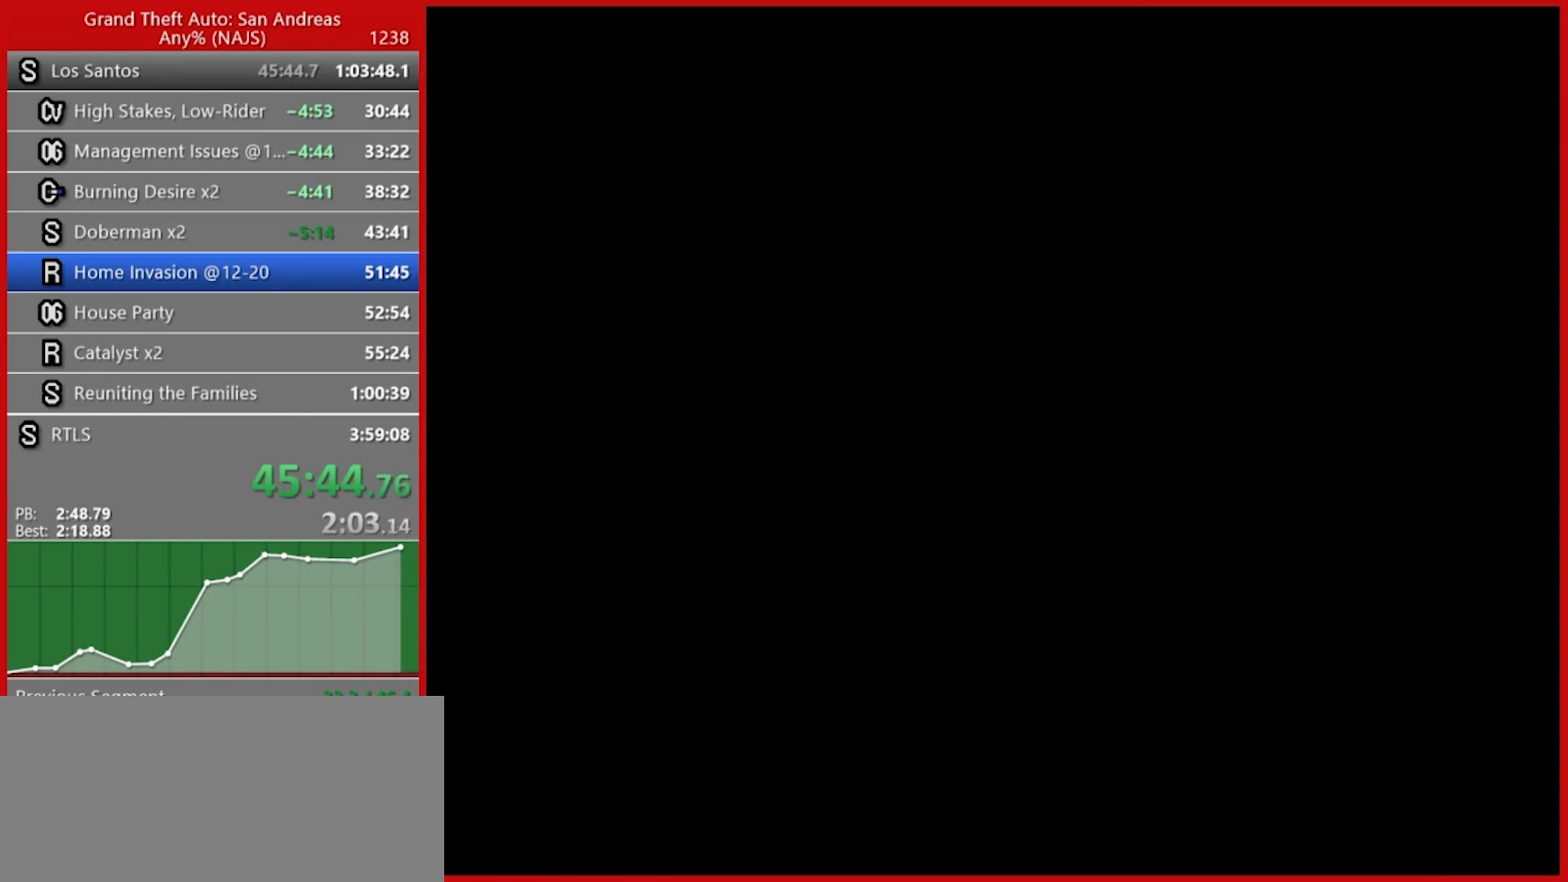
{"keys": ["escape"], "mouse": [], "events": []}
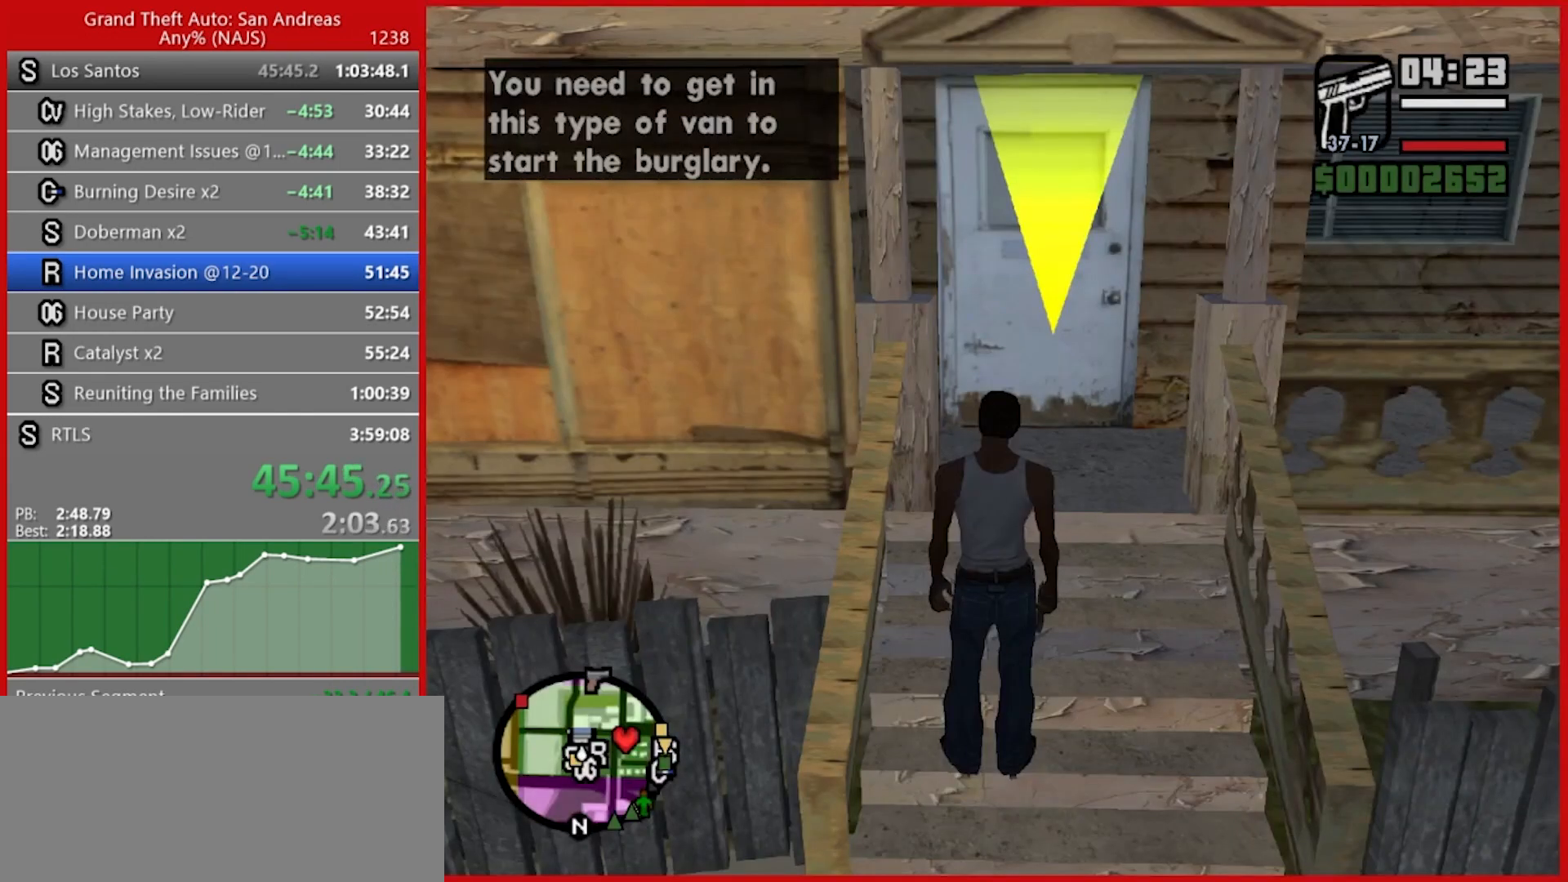
{"keys": ["escape"], "mouse": [], "events": []}
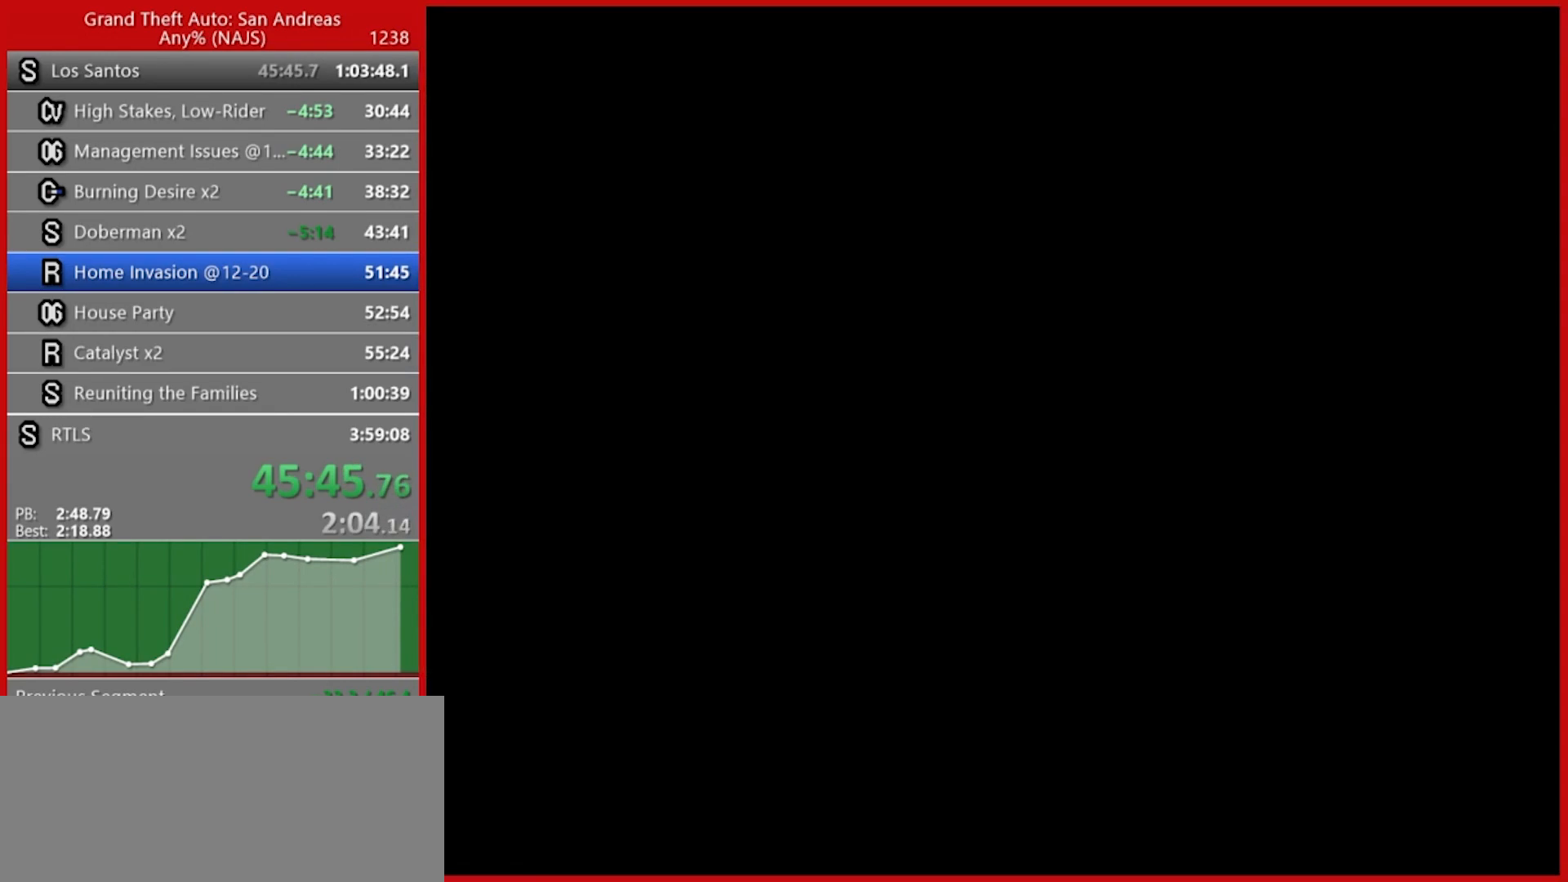
{"keys": ["escape"], "mouse": [], "events": []}
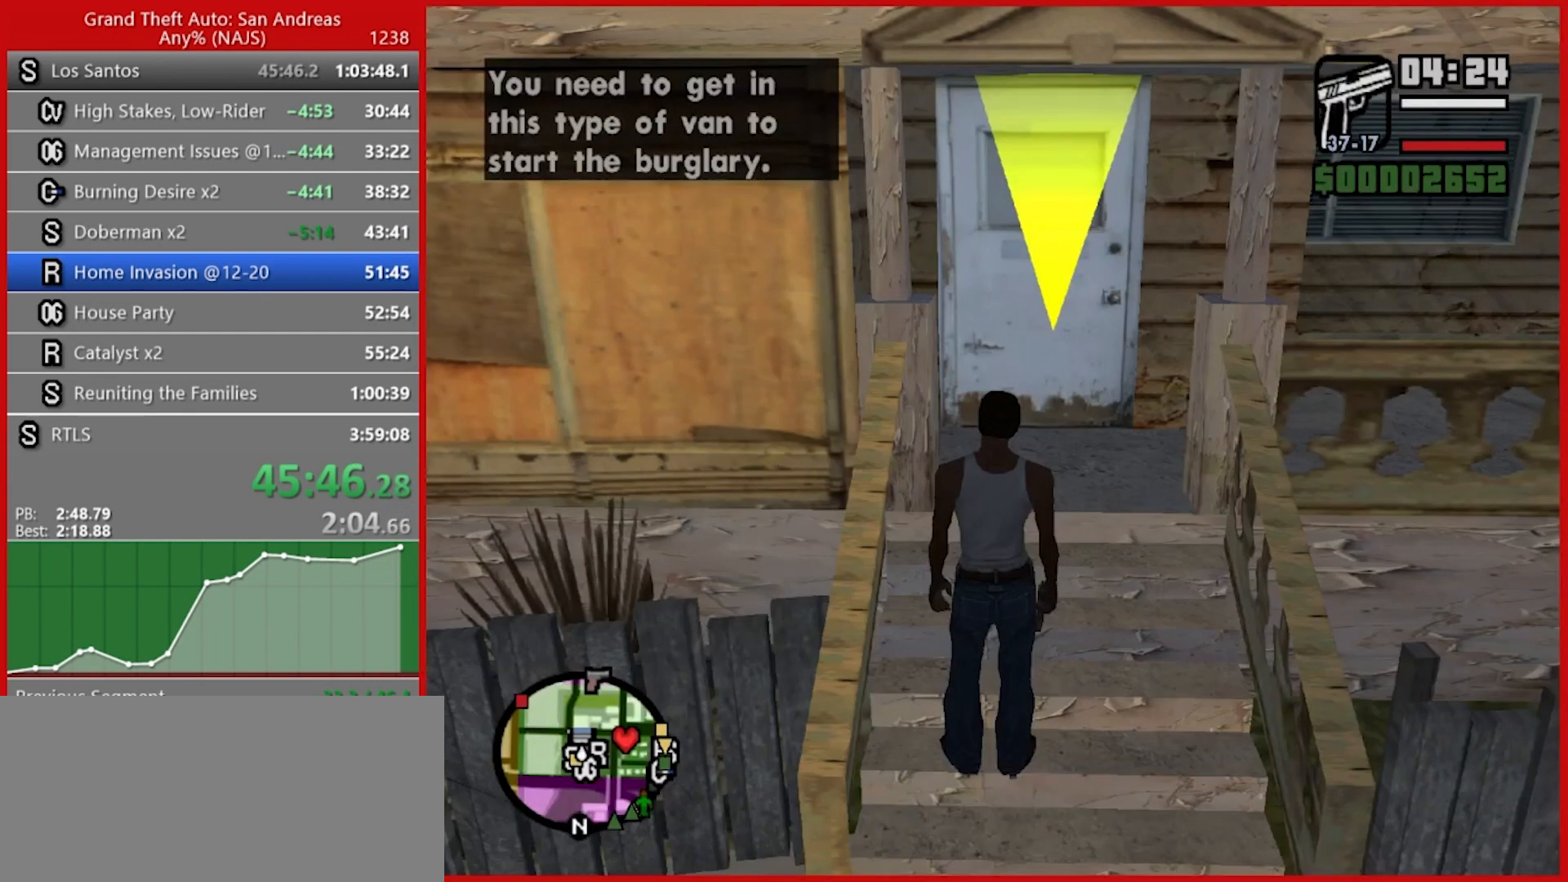
{"keys": [], "mouse": [], "events": [[240, "escape", "up"]]}
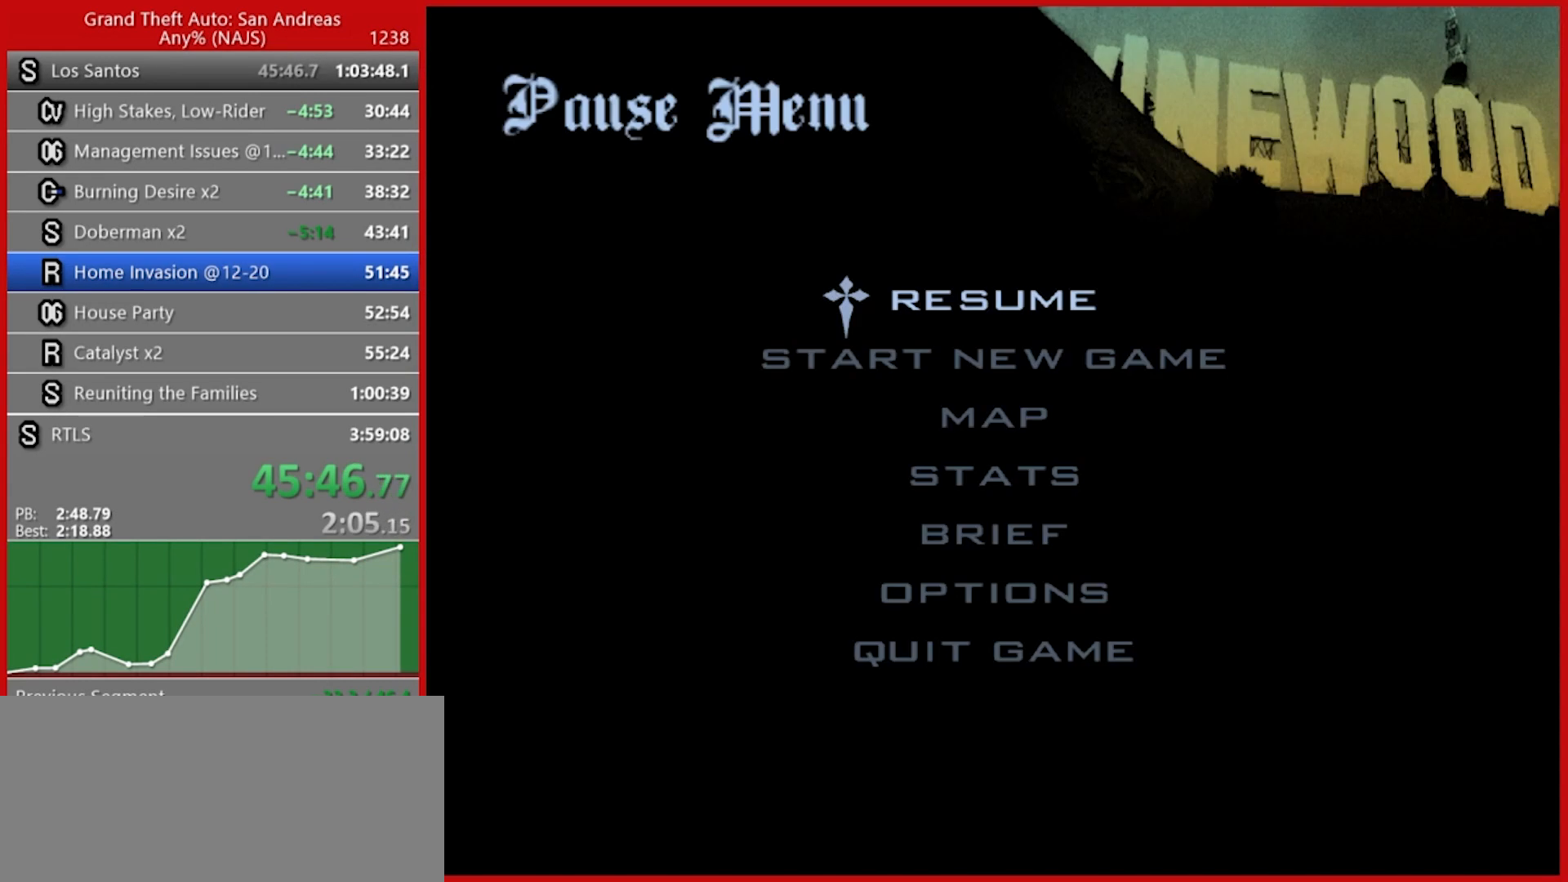
{"keys": [], "mouse": [], "events": [[160, "escape", "down"], [200, "escape", "up"]]}
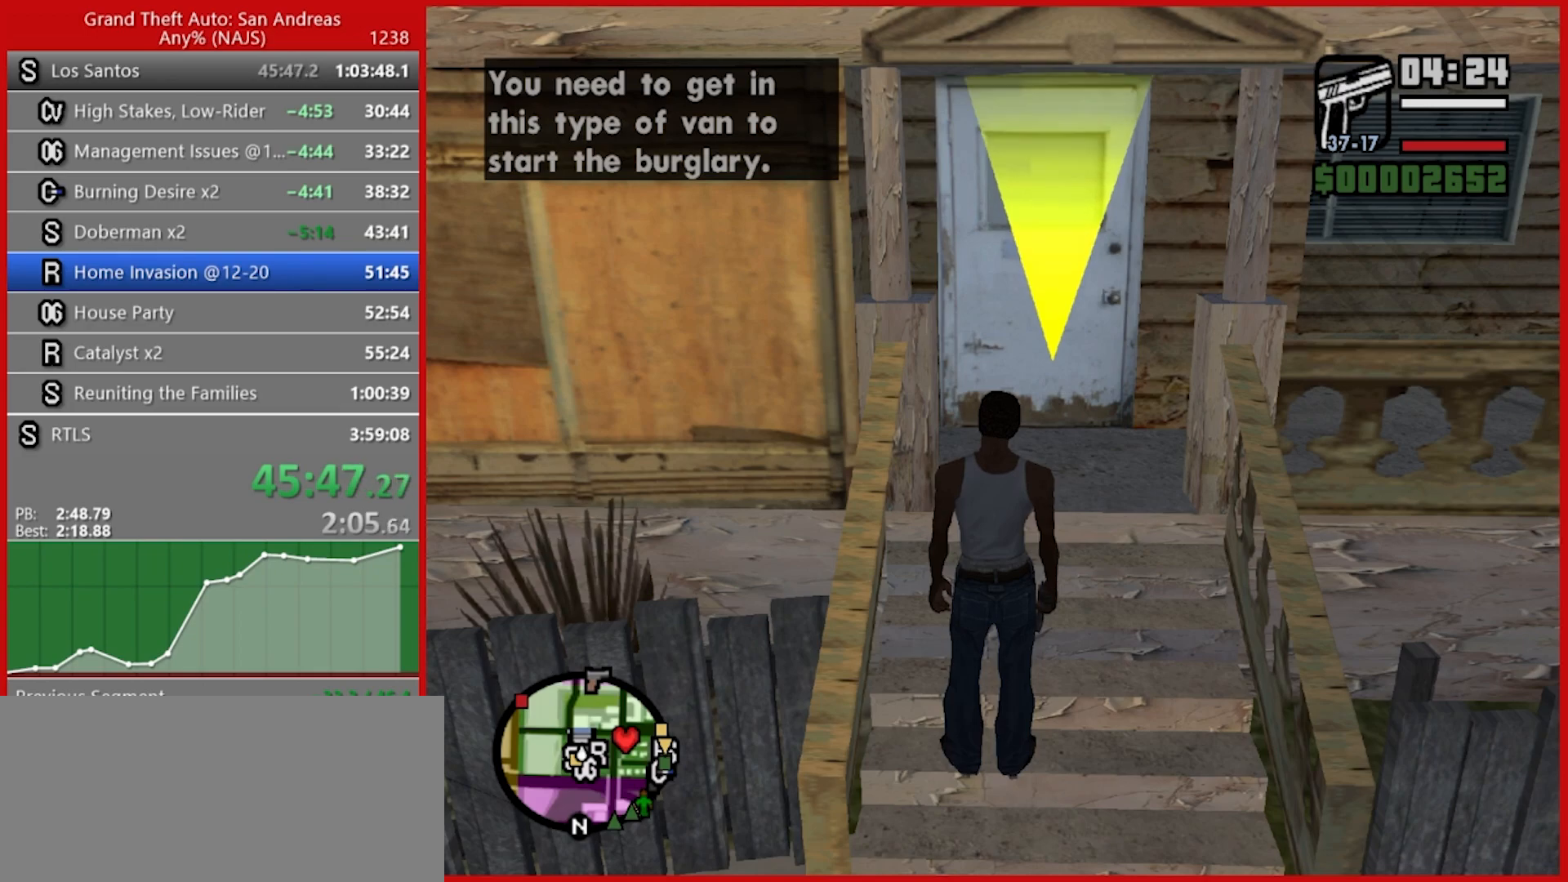
{"keys": [], "mouse": [], "events": []}
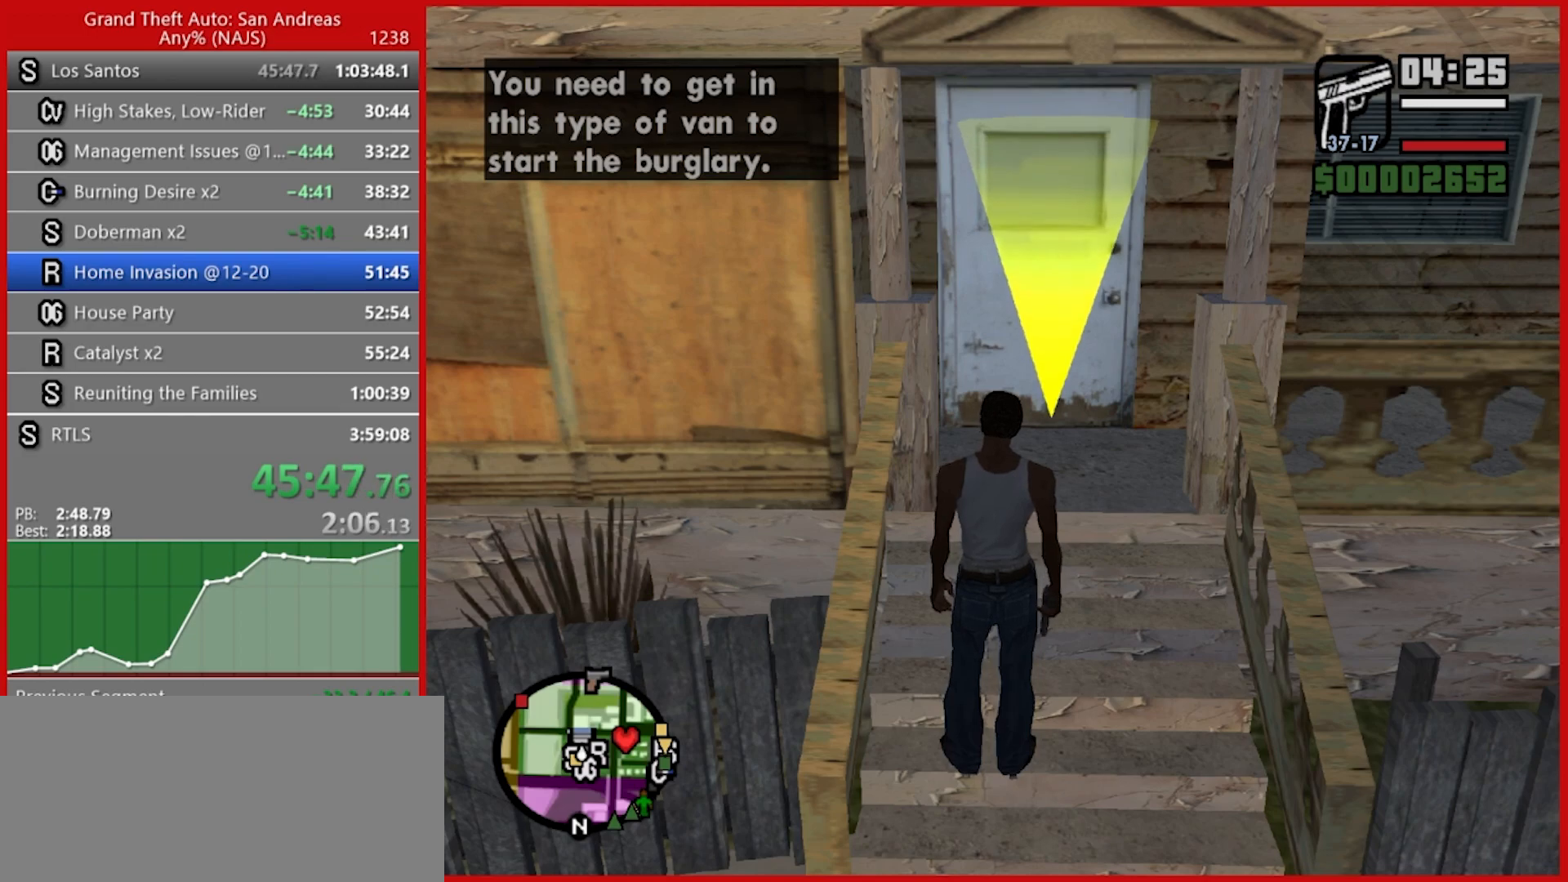
{"keys": ["tab"], "mouse": [], "events": [[240, "tab", "down"]]}
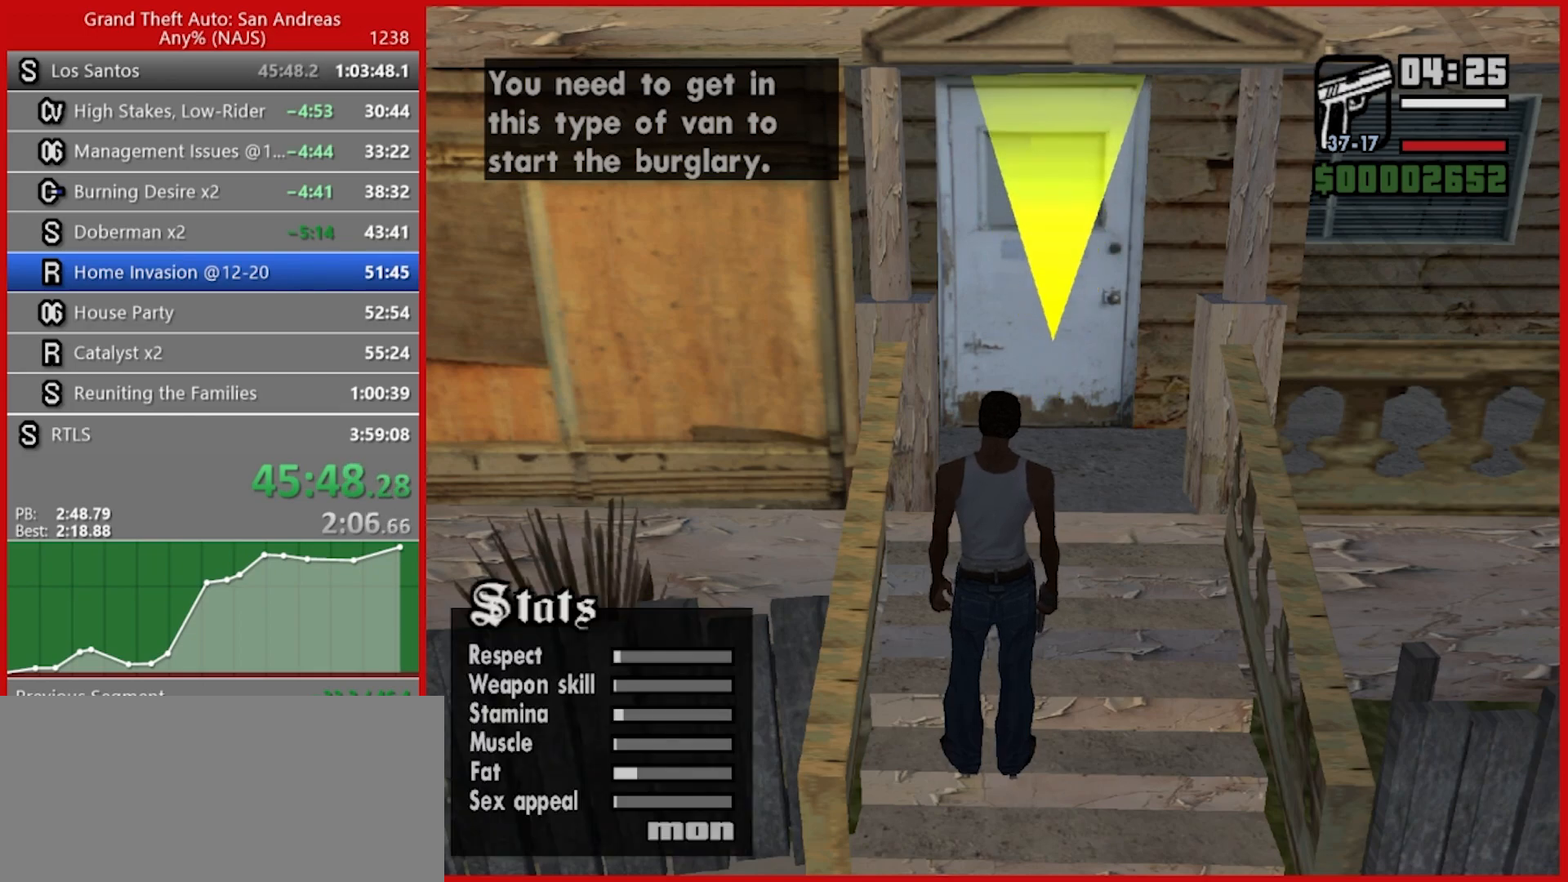
{"keys": ["tab", "w"], "mouse": [], "events": [[440, "w", "down"]]}
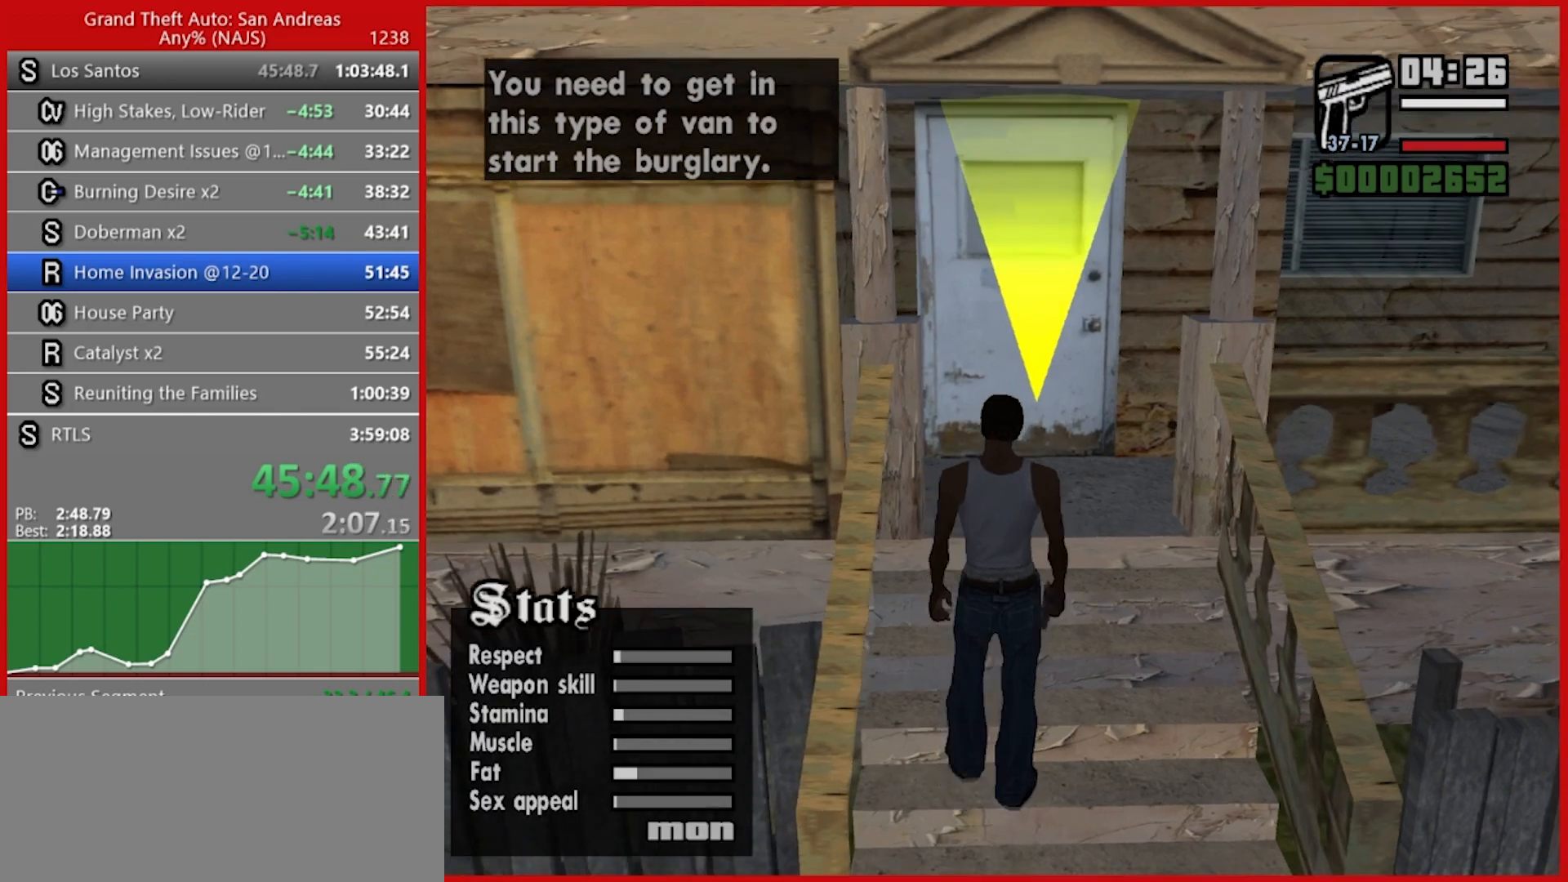
{"keys": ["tab"], "mouse": [], "events": [[40, "w", "up"], [280, "w", "down"], [360, "w", "up"]]}
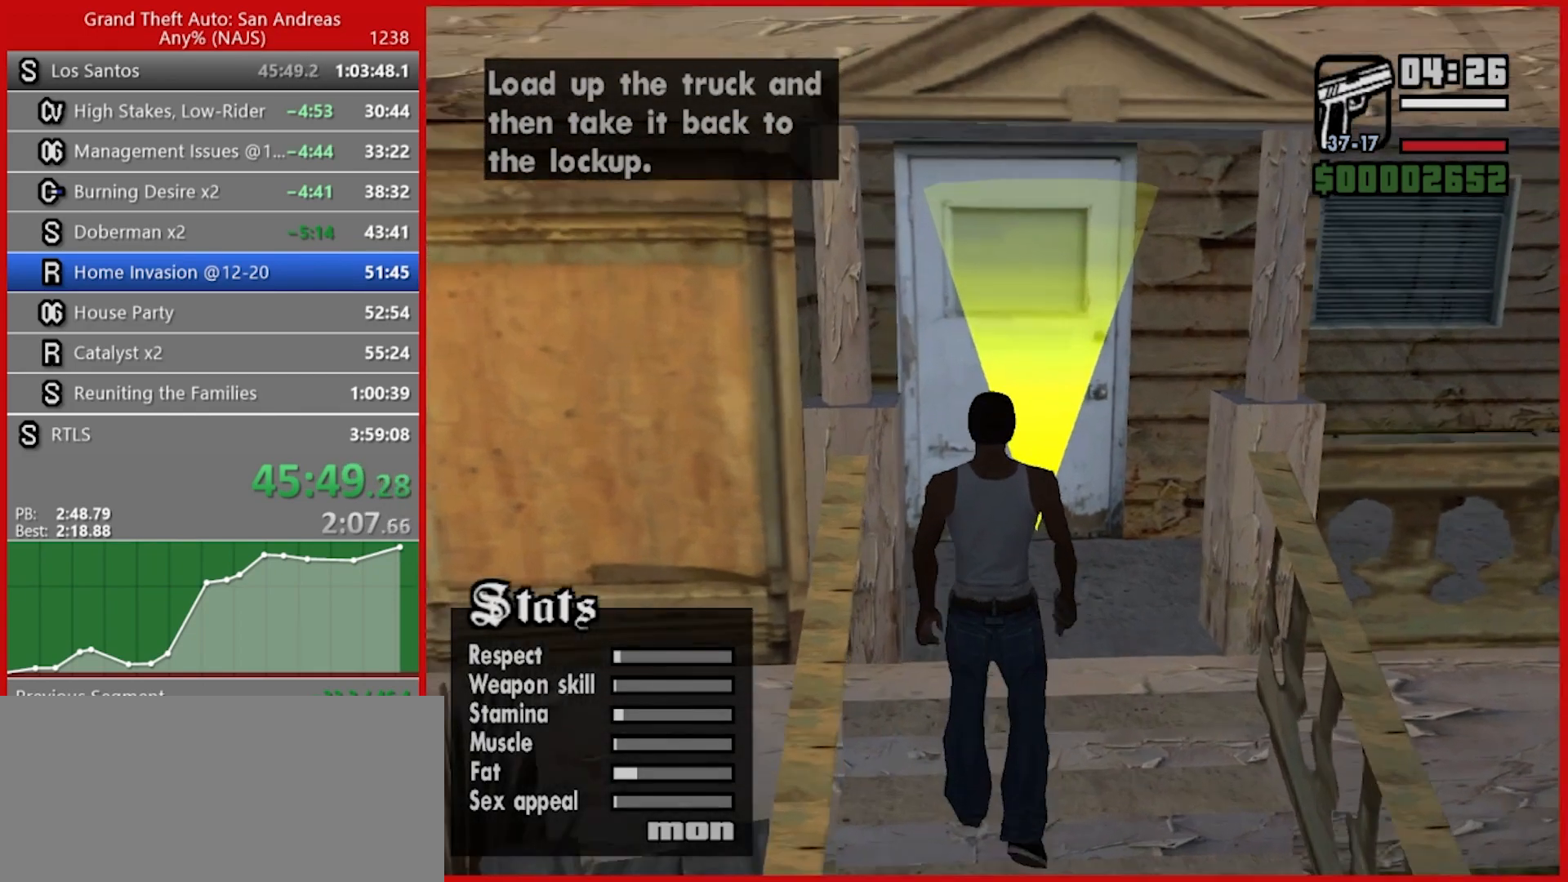
{"keys": ["tab"], "mouse": [], "events": []}
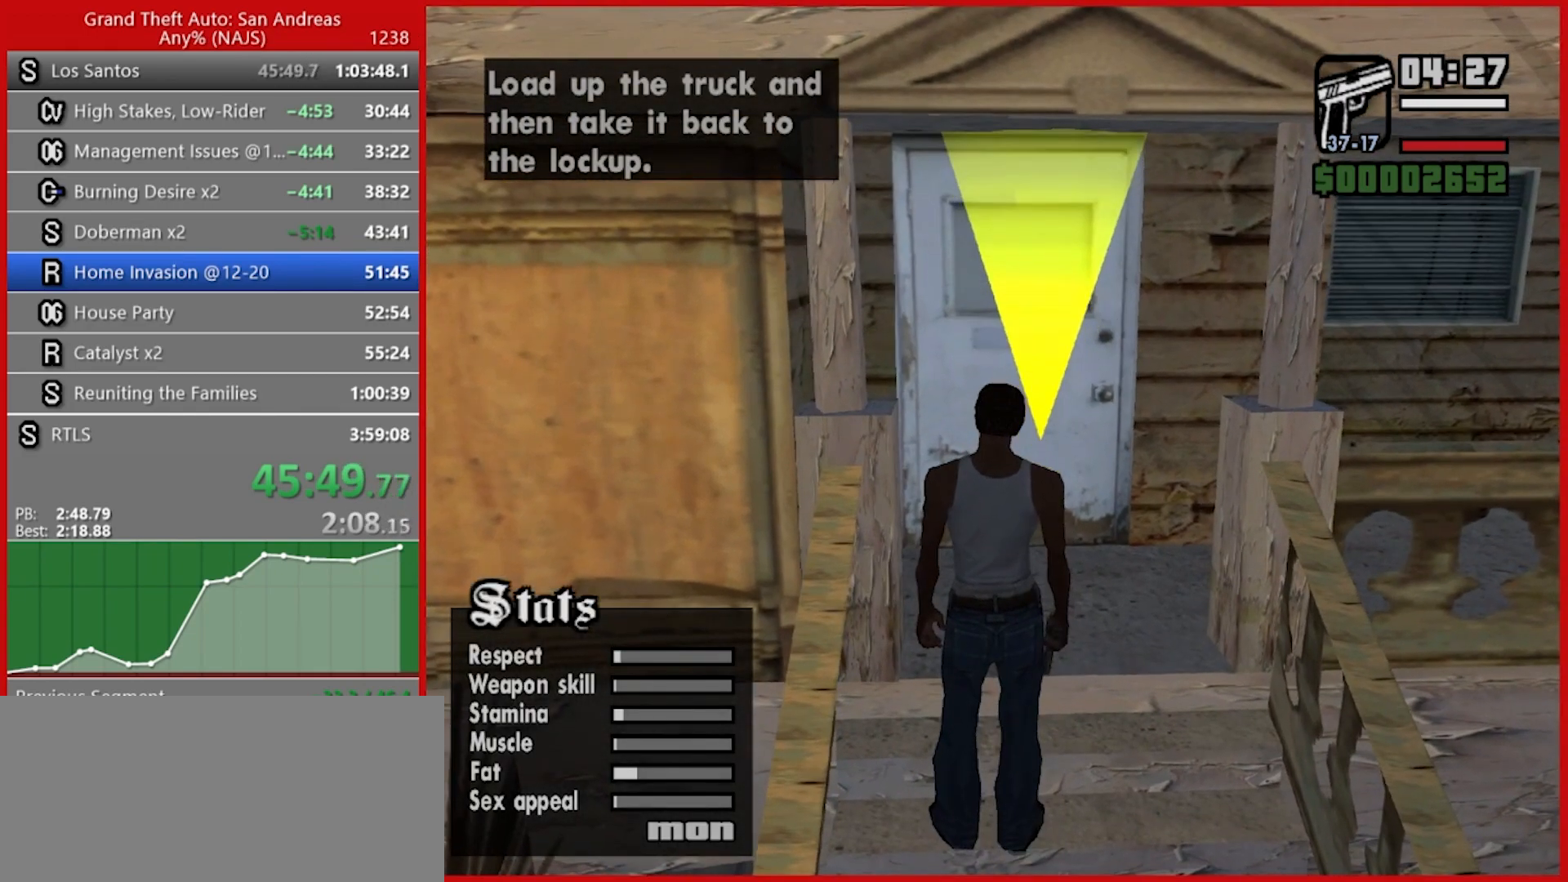
{"keys": ["tab"], "mouse": [], "events": [[300, "w", "down"], [340, "w", "up"]]}
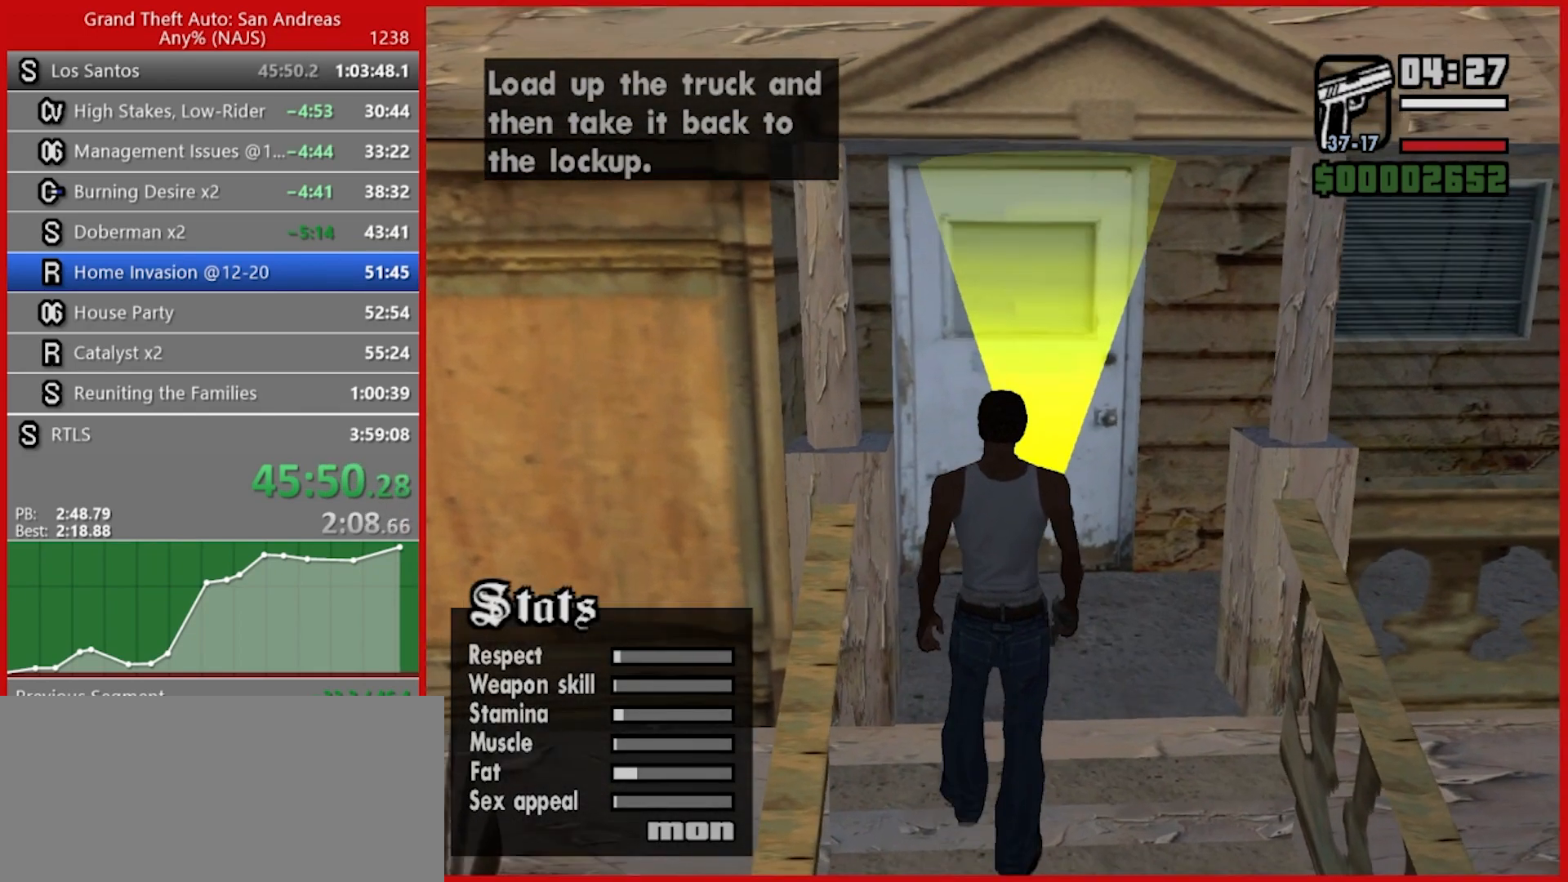
{"keys": ["tab"], "mouse": [], "events": []}
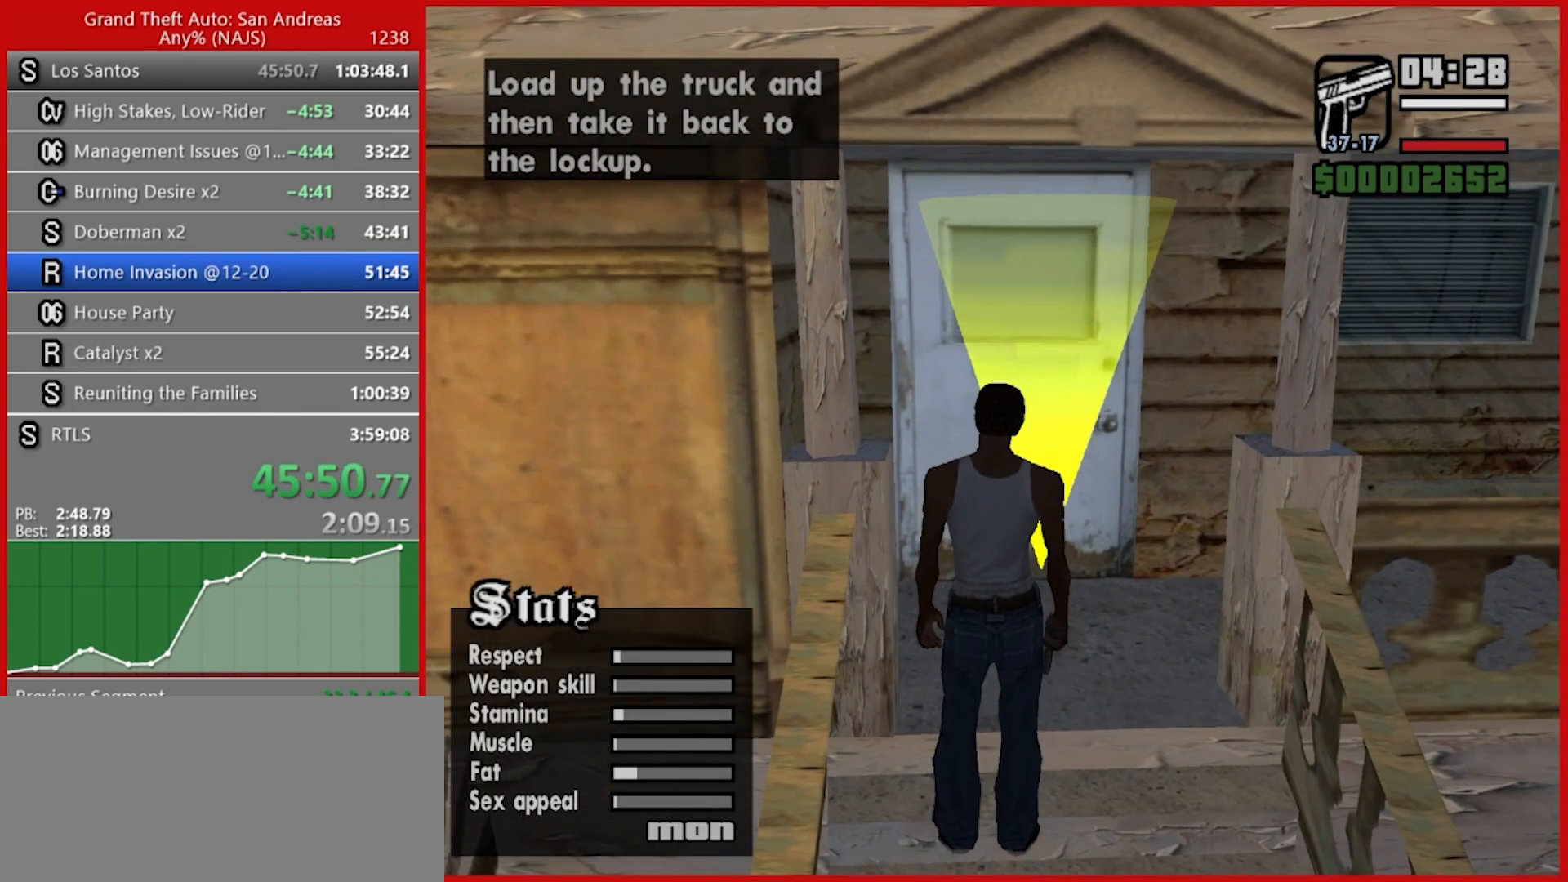
{"keys": ["tab"], "mouse": [], "events": []}
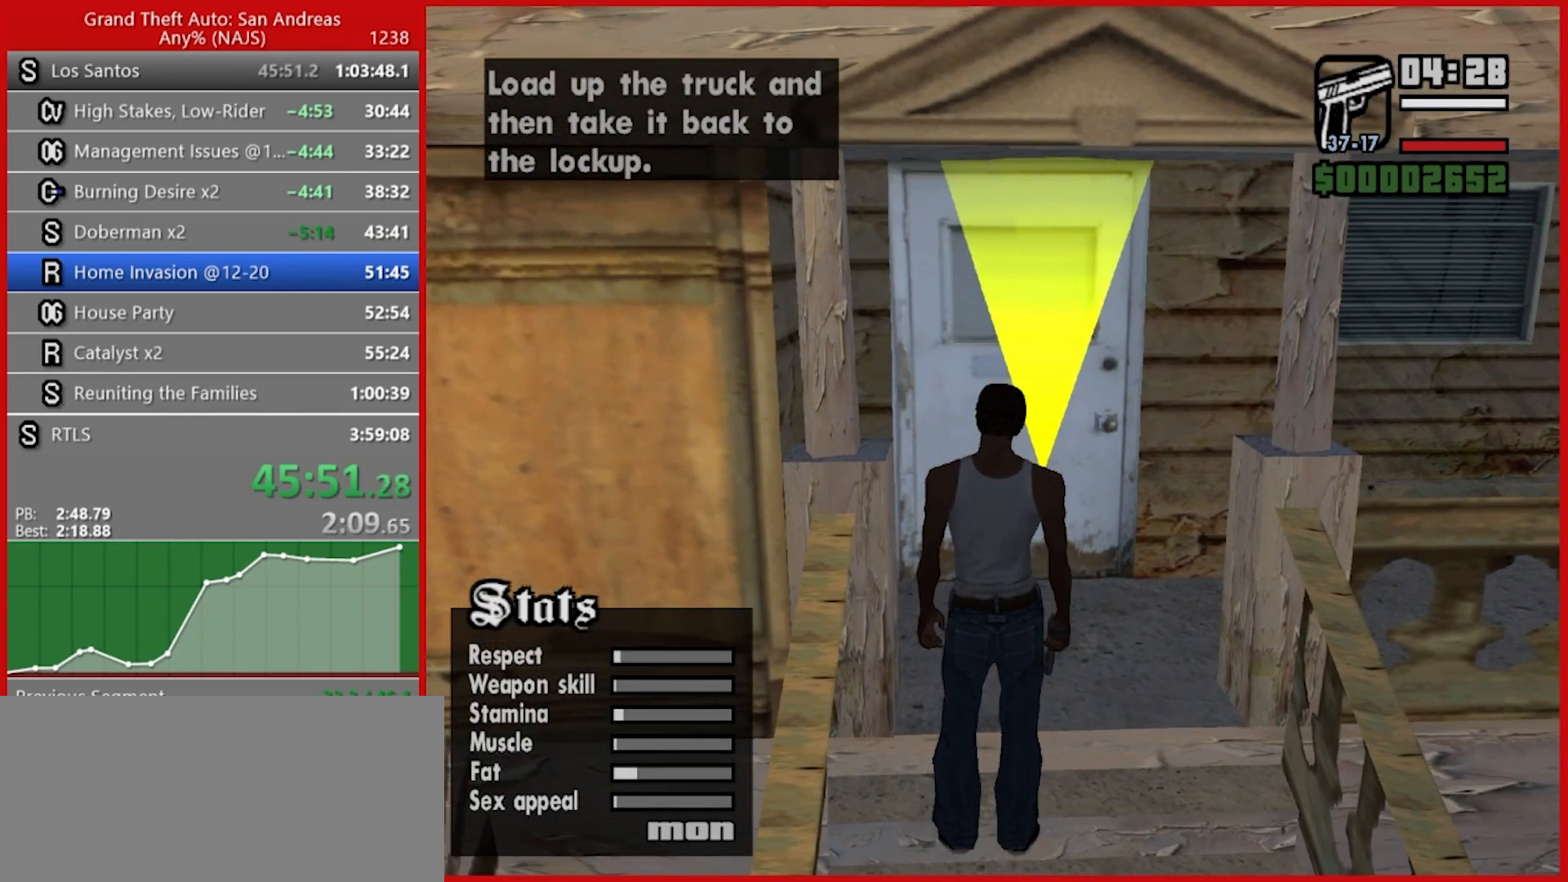
{"keys": ["tab"], "mouse": [], "events": []}
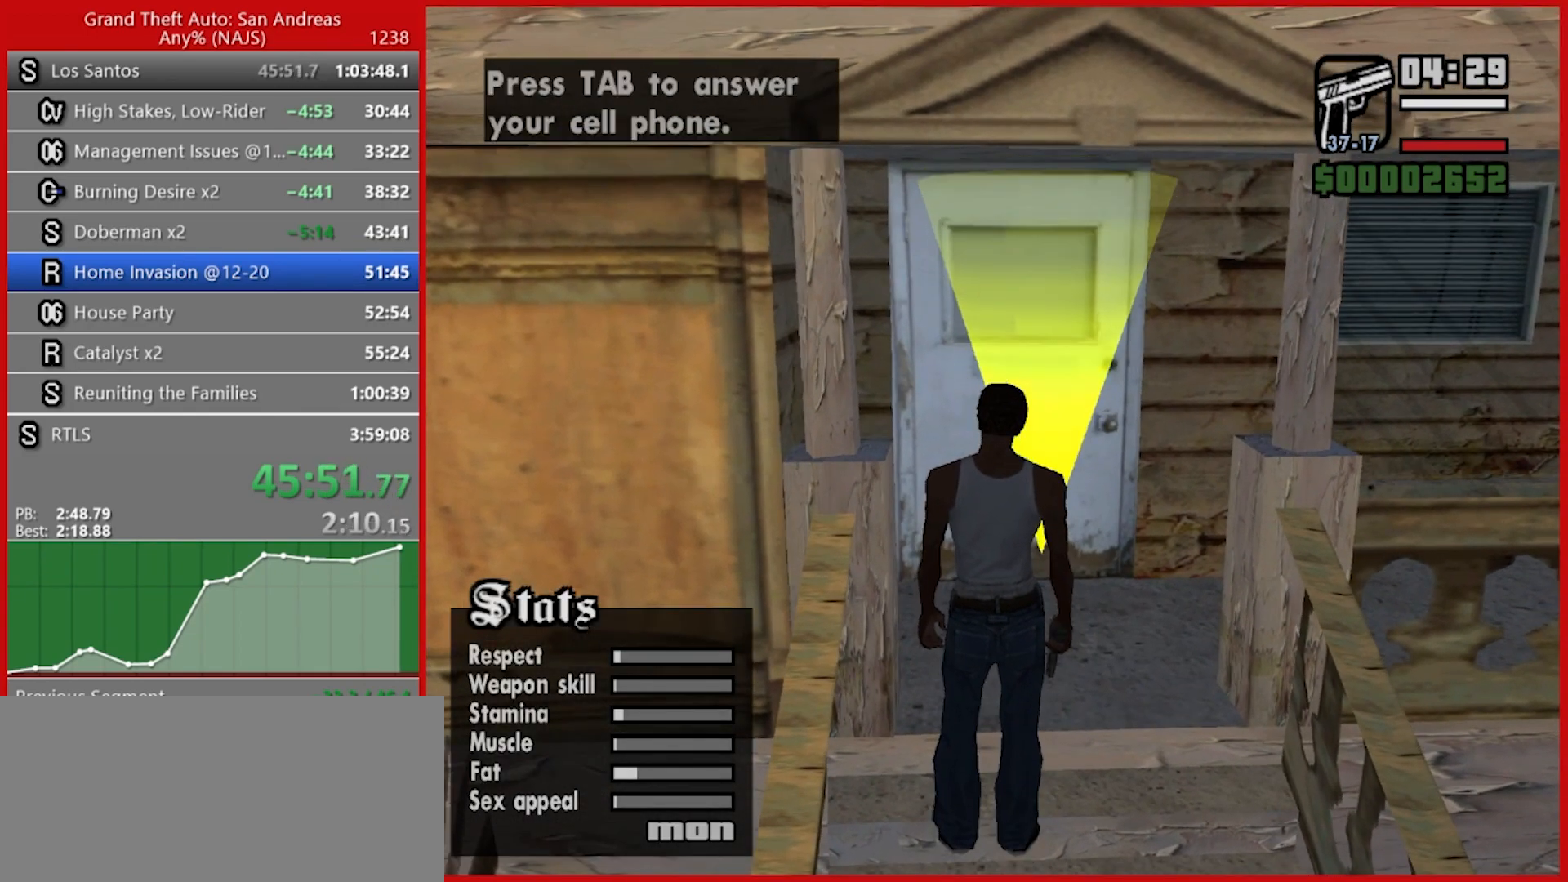
{"keys": ["tab"], "mouse": [], "events": []}
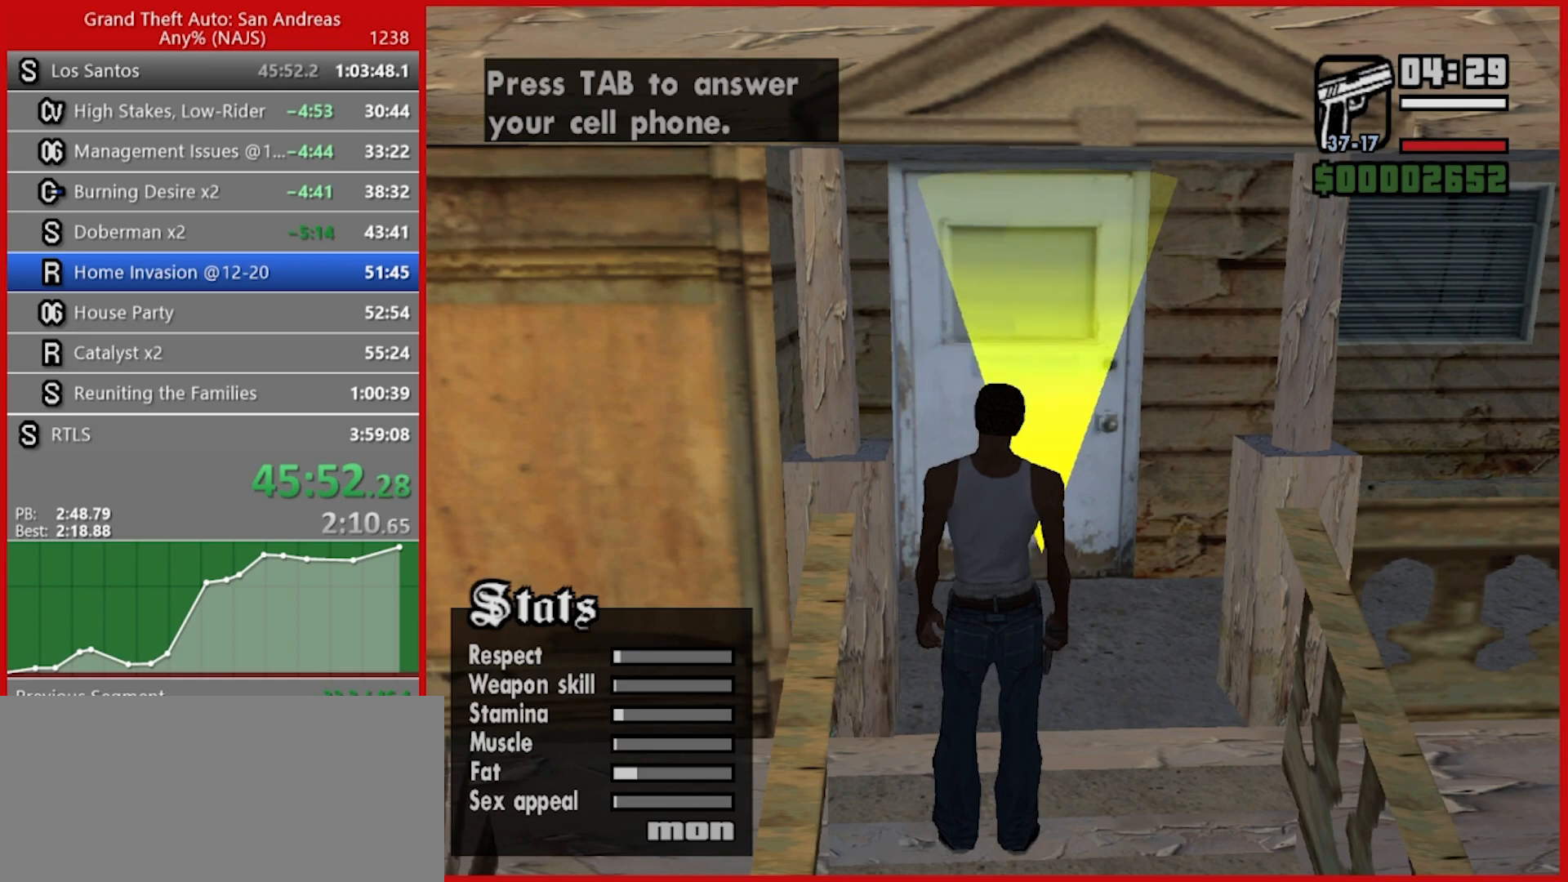
{"keys": ["tab"], "mouse": [], "events": []}
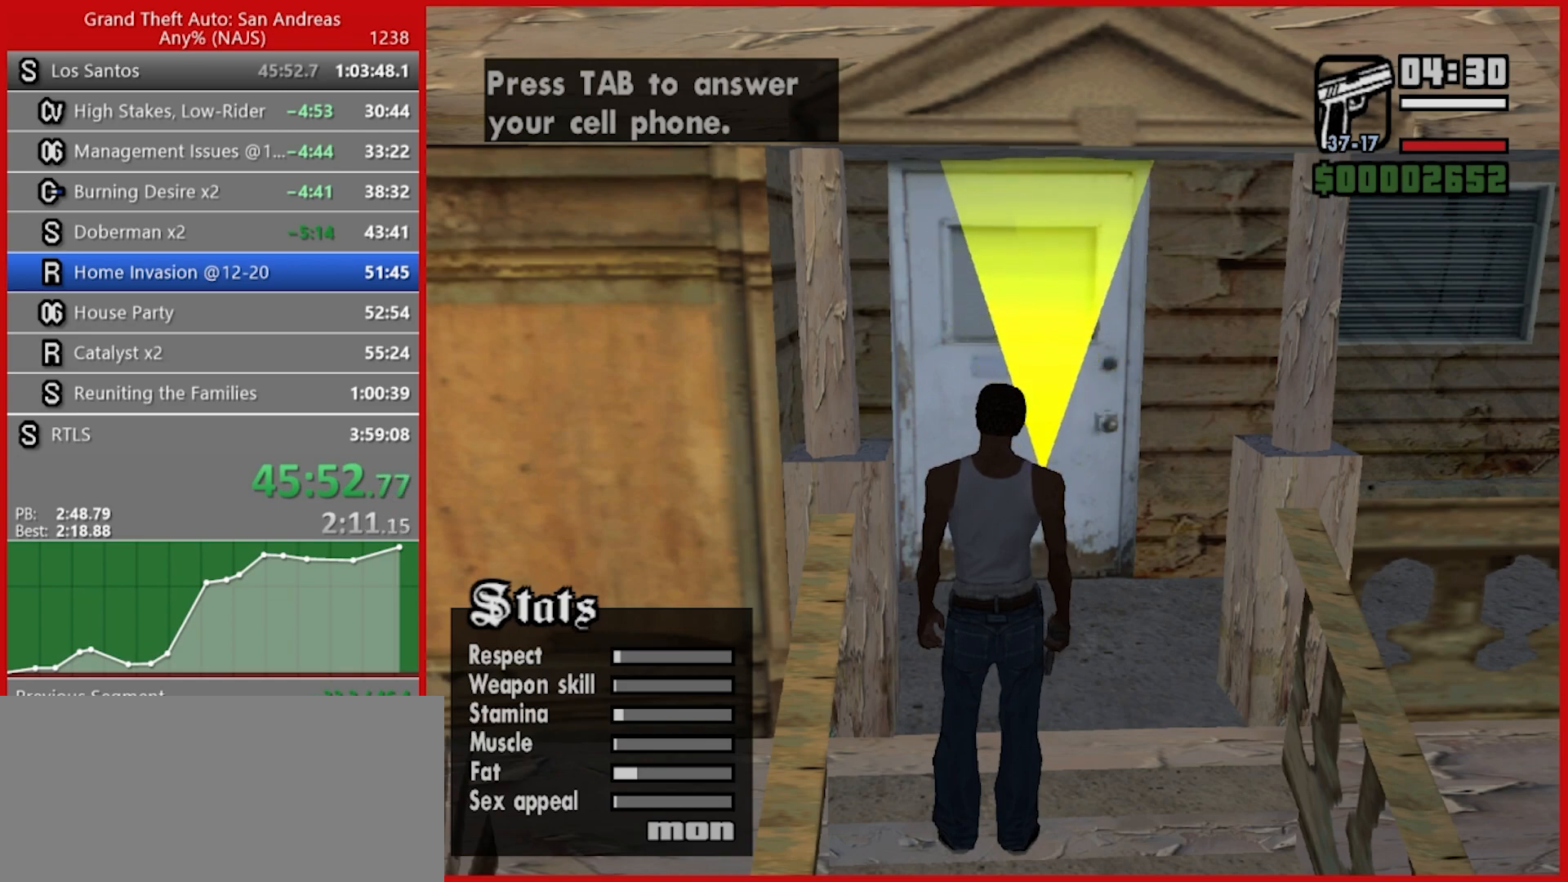
{"keys": ["tab", "w"], "mouse": [], "events": [[60, "w", "down"], [220, "w", "up"], [440, "w", "down"]]}
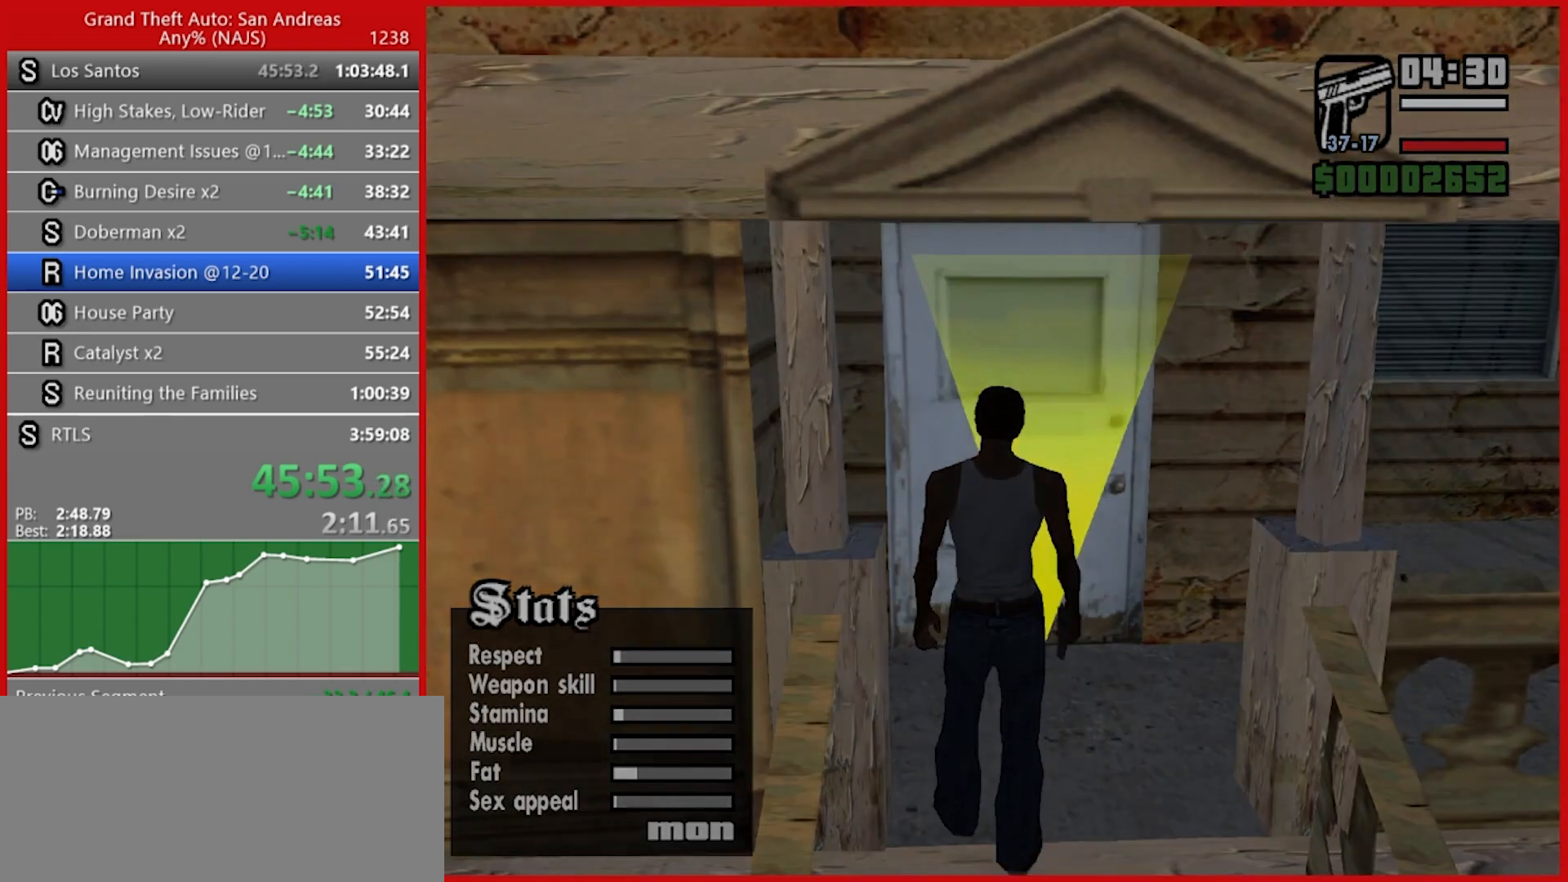
{"keys": ["tab"], "mouse": [], "events": [[440, "w", "up"]]}